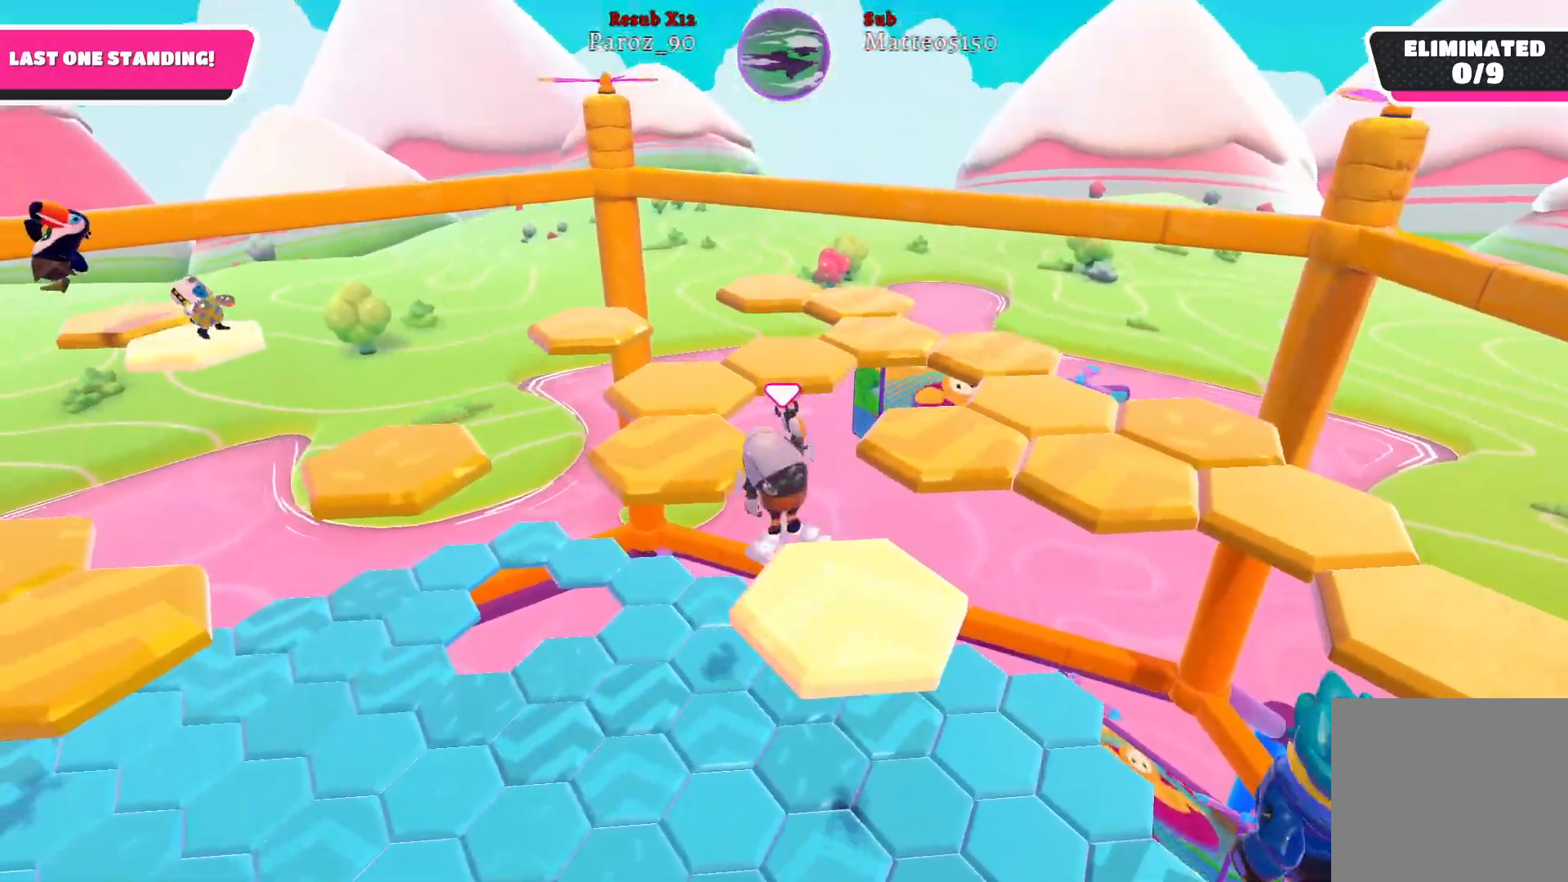
Gameplay with a controller (Xbox layout); each line is a JSON object with the inputs held at the frame after it. "events" lists button and stick changes between this image and that frame as [ms after this image, input, new state], when the widget could be followed in between.
{"buttons": [], "left_stick": "up-left", "right_stick": "right", "events": [[83, "A", "up"], [300, "left_stick", "down-left"], [333, "right_stick", "right"], [433, "left_stick", "up-left"]]}
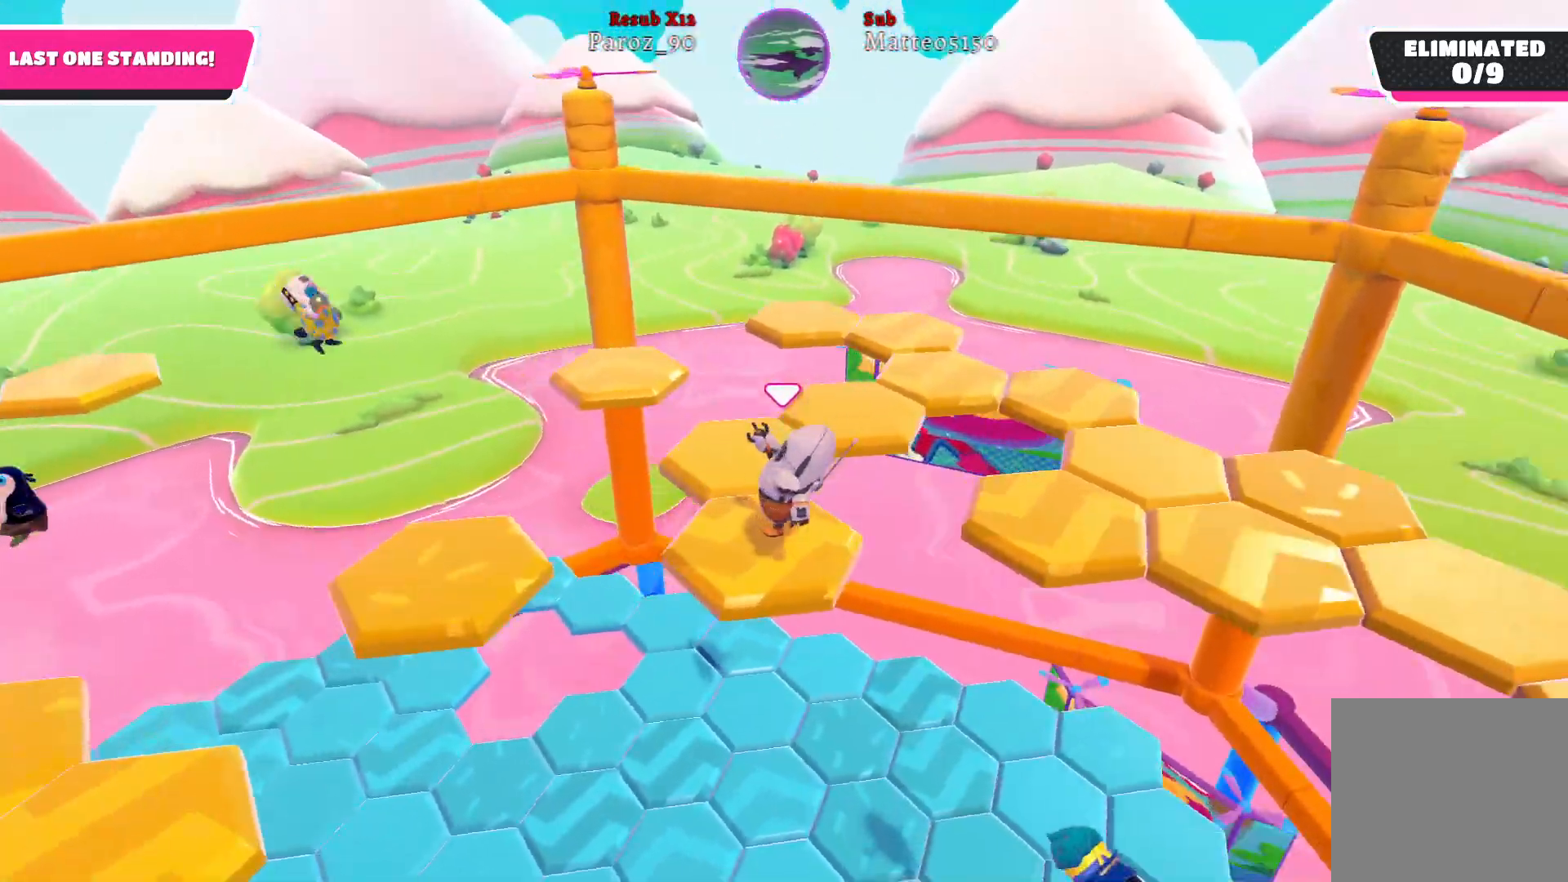
{"buttons": [], "left_stick": "down-left", "right_stick": "center", "events": [[50, "left_stick", "up-right"], [50, "right_stick", "center"], [233, "A", "down"], [317, "left_stick", "up-left"], [350, "A", "up"], [500, "left_stick", "down-left"]]}
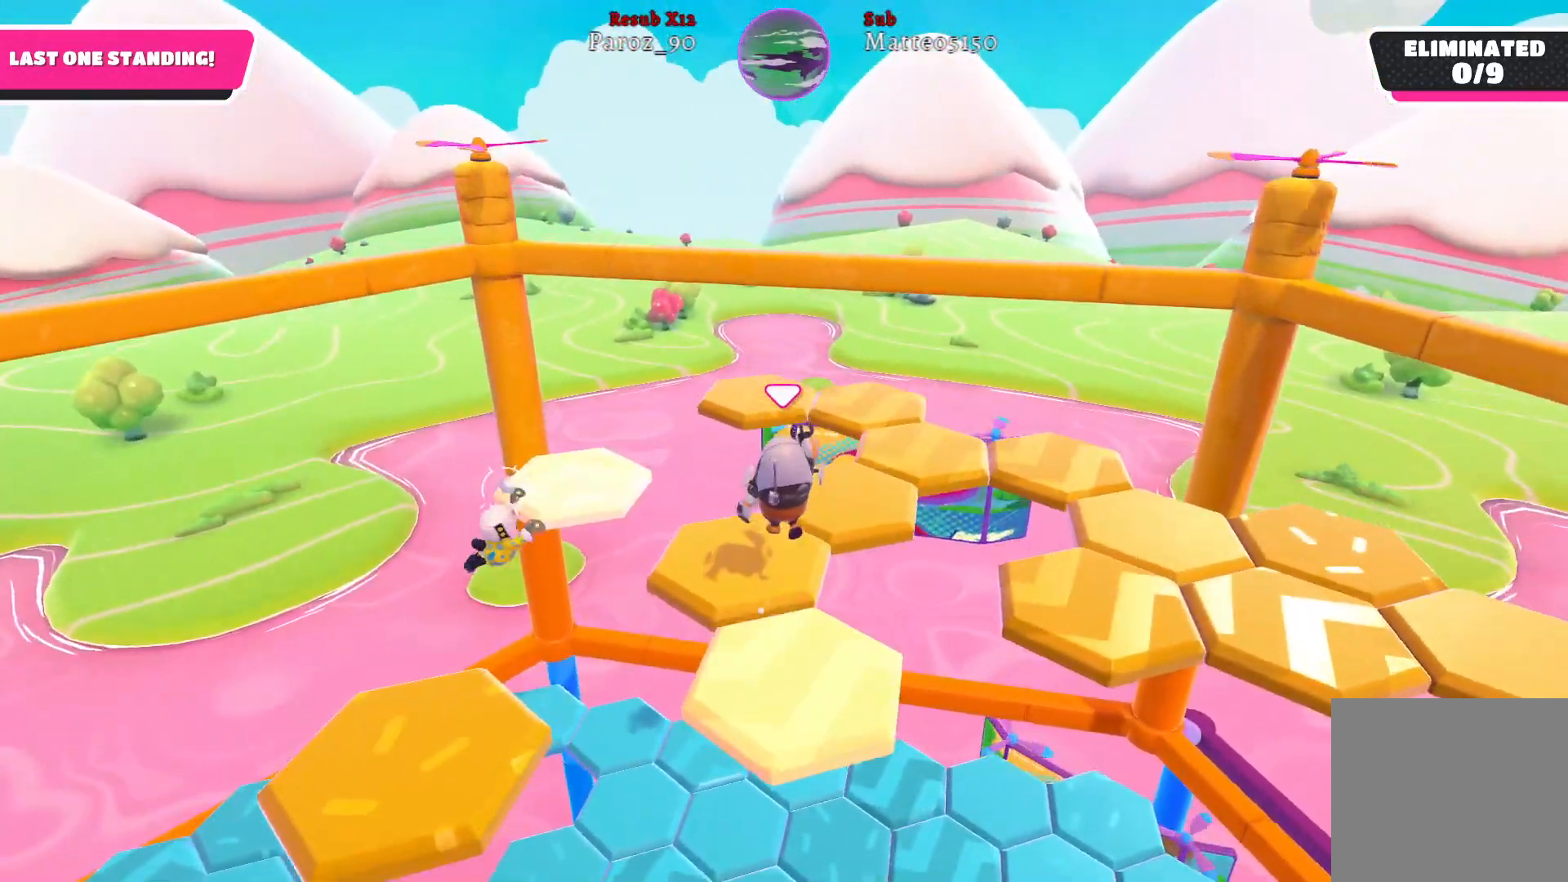
{"buttons": [], "left_stick": "up-right", "right_stick": "center", "events": [[17, "left_stick", "down"], [50, "right_stick", "right"], [250, "right_stick", "center"], [283, "left_stick", "up-left"], [450, "left_stick", "up-right"]]}
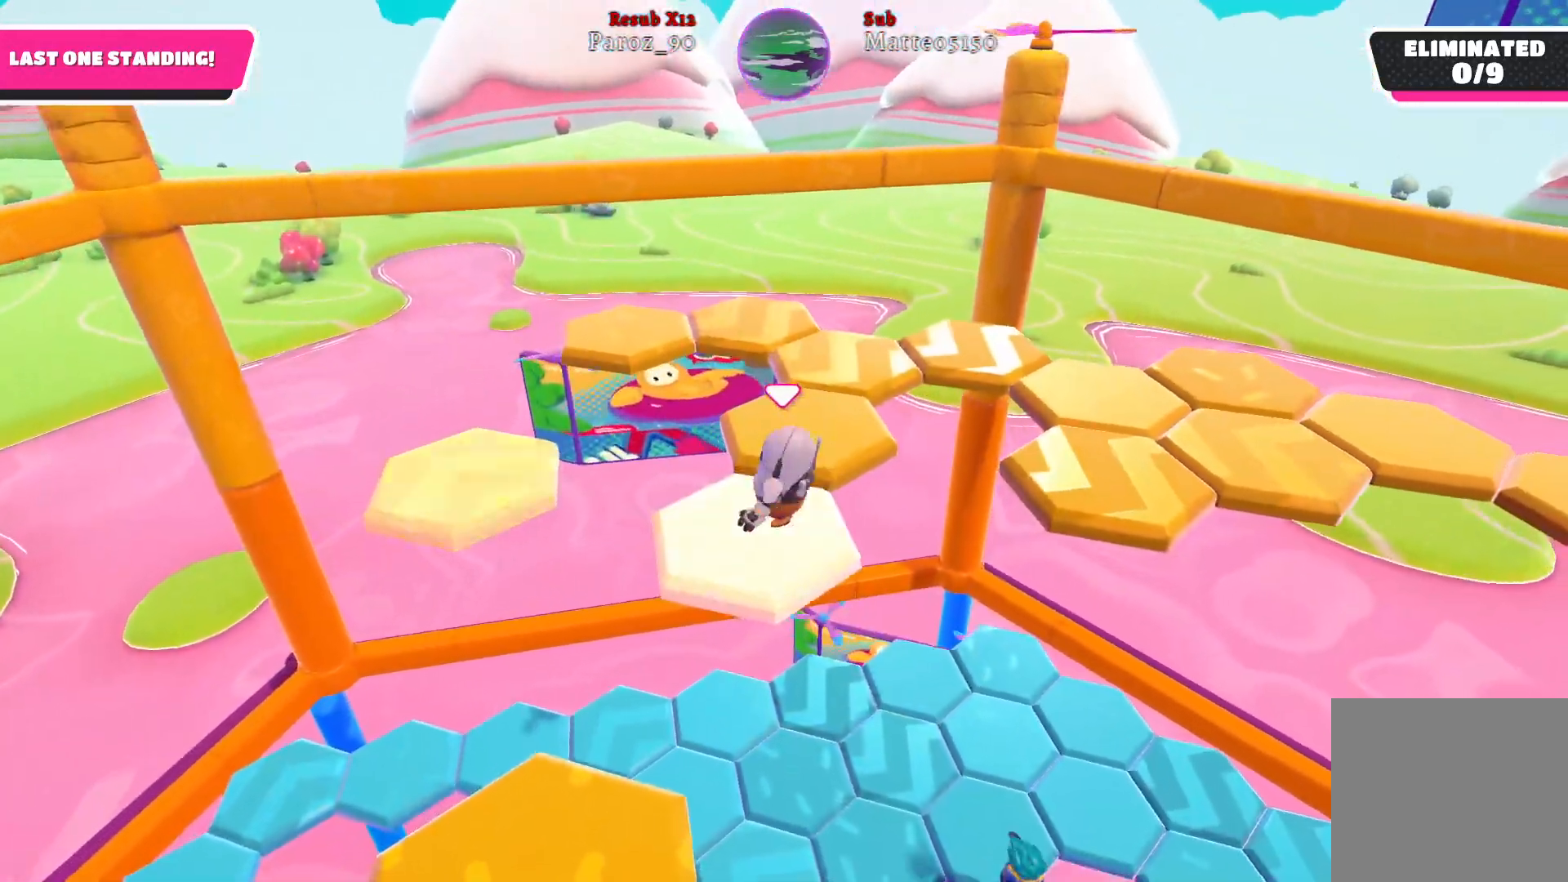
{"buttons": [], "left_stick": "down-left", "right_stick": "right", "events": [[67, "A", "down"], [200, "A", "up"], [267, "left_stick", "up-left"], [317, "left_stick", "down-left"], [450, "right_stick", "right"]]}
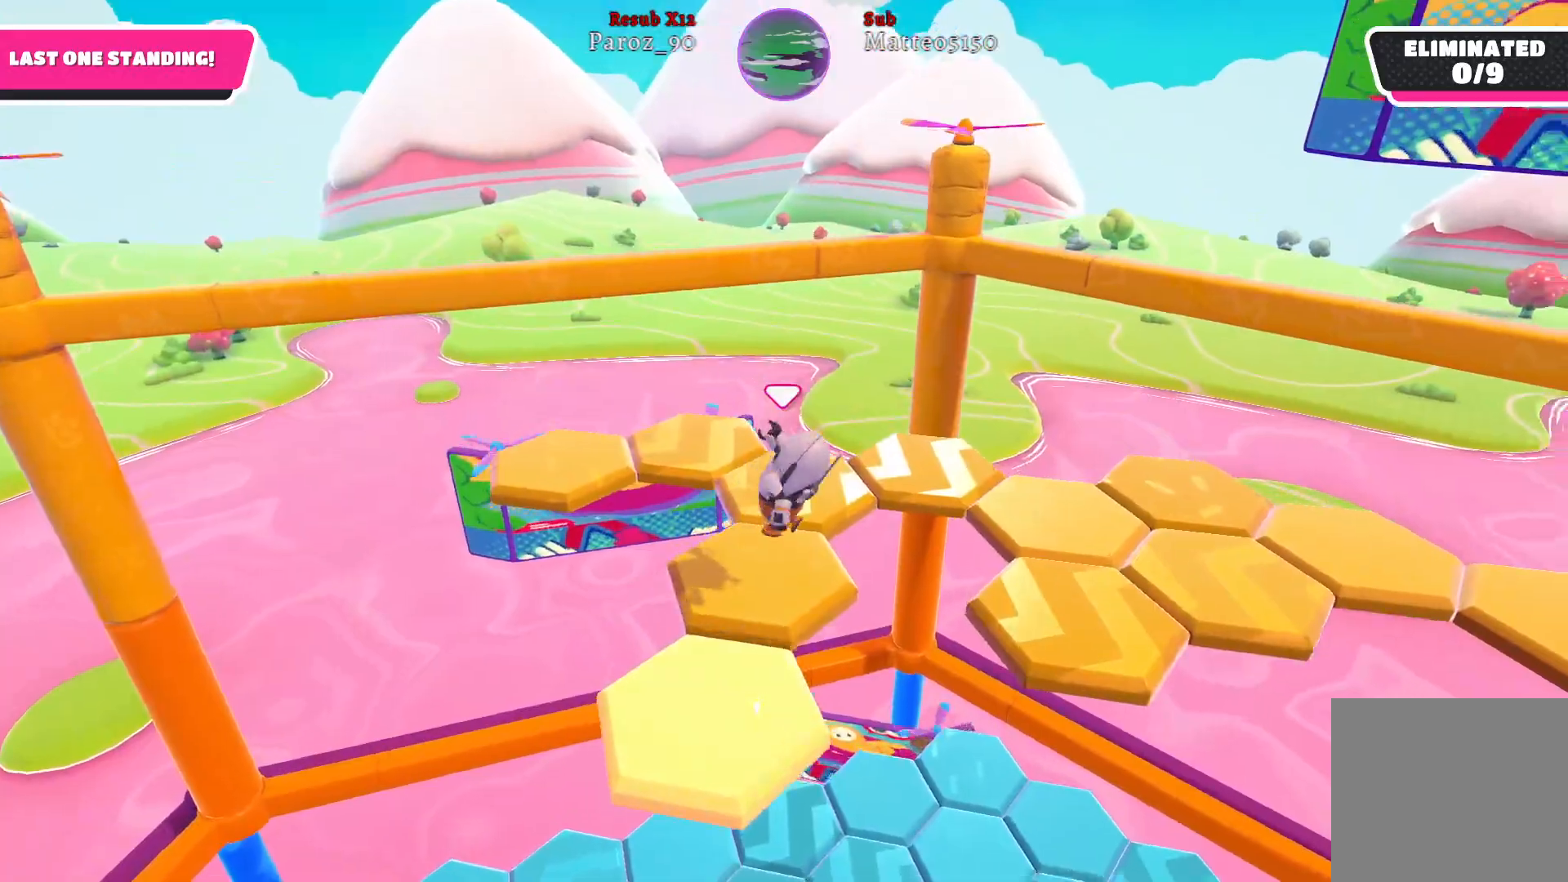
{"buttons": [], "left_stick": "up-left", "right_stick": "center", "events": [[33, "left_stick", "up-left"], [133, "right_stick", "center"]]}
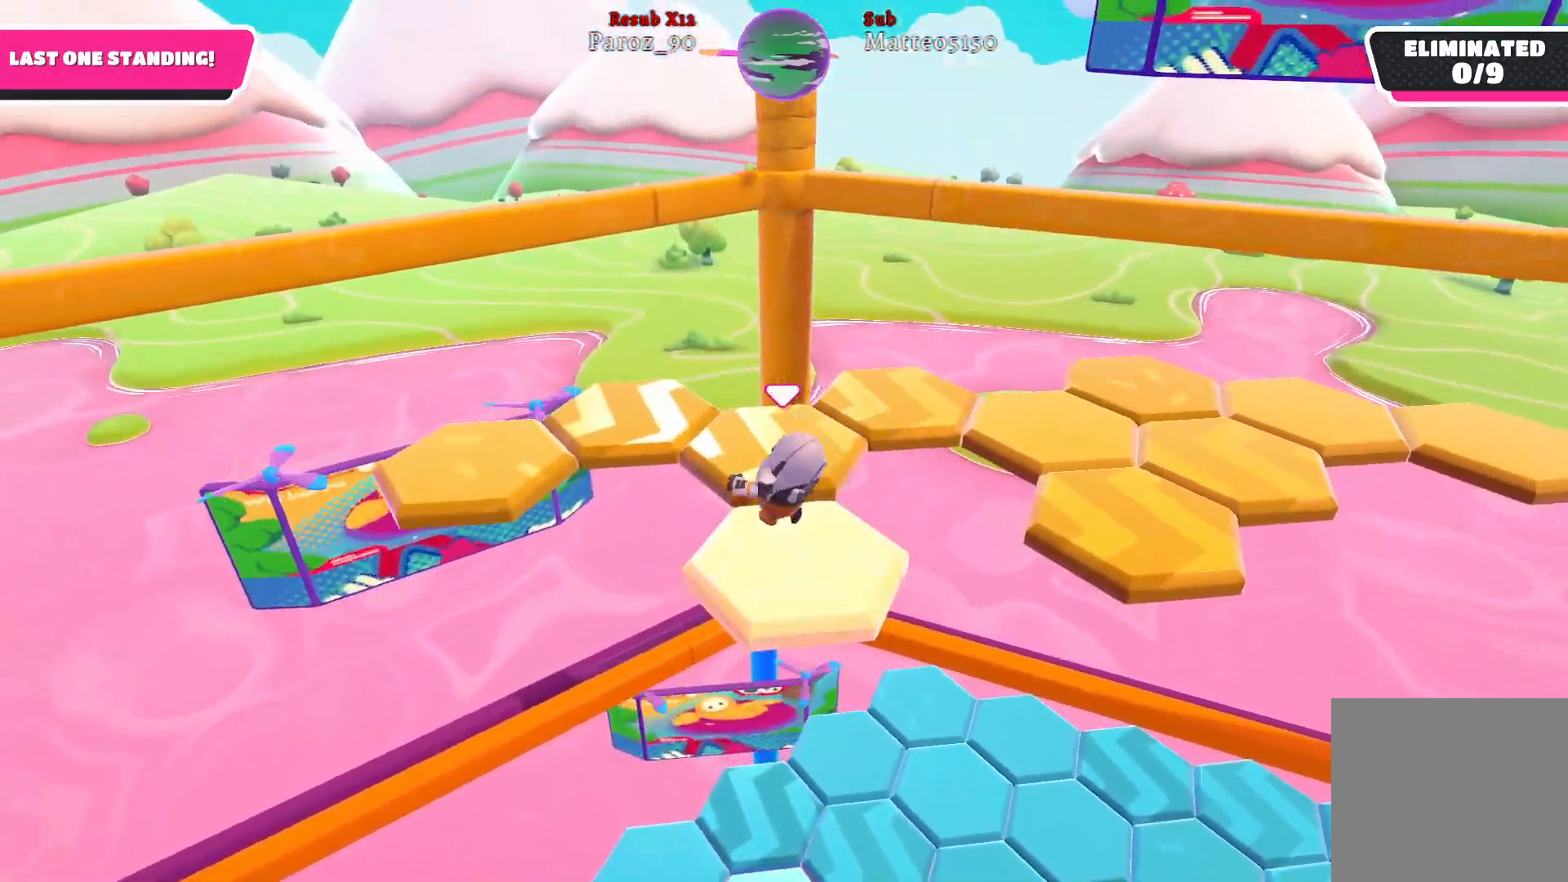
{"buttons": [], "left_stick": "up", "right_stick": "right", "events": [[67, "A", "down"], [217, "A", "up"], [400, "left_stick", "up"], [467, "right_stick", "right"]]}
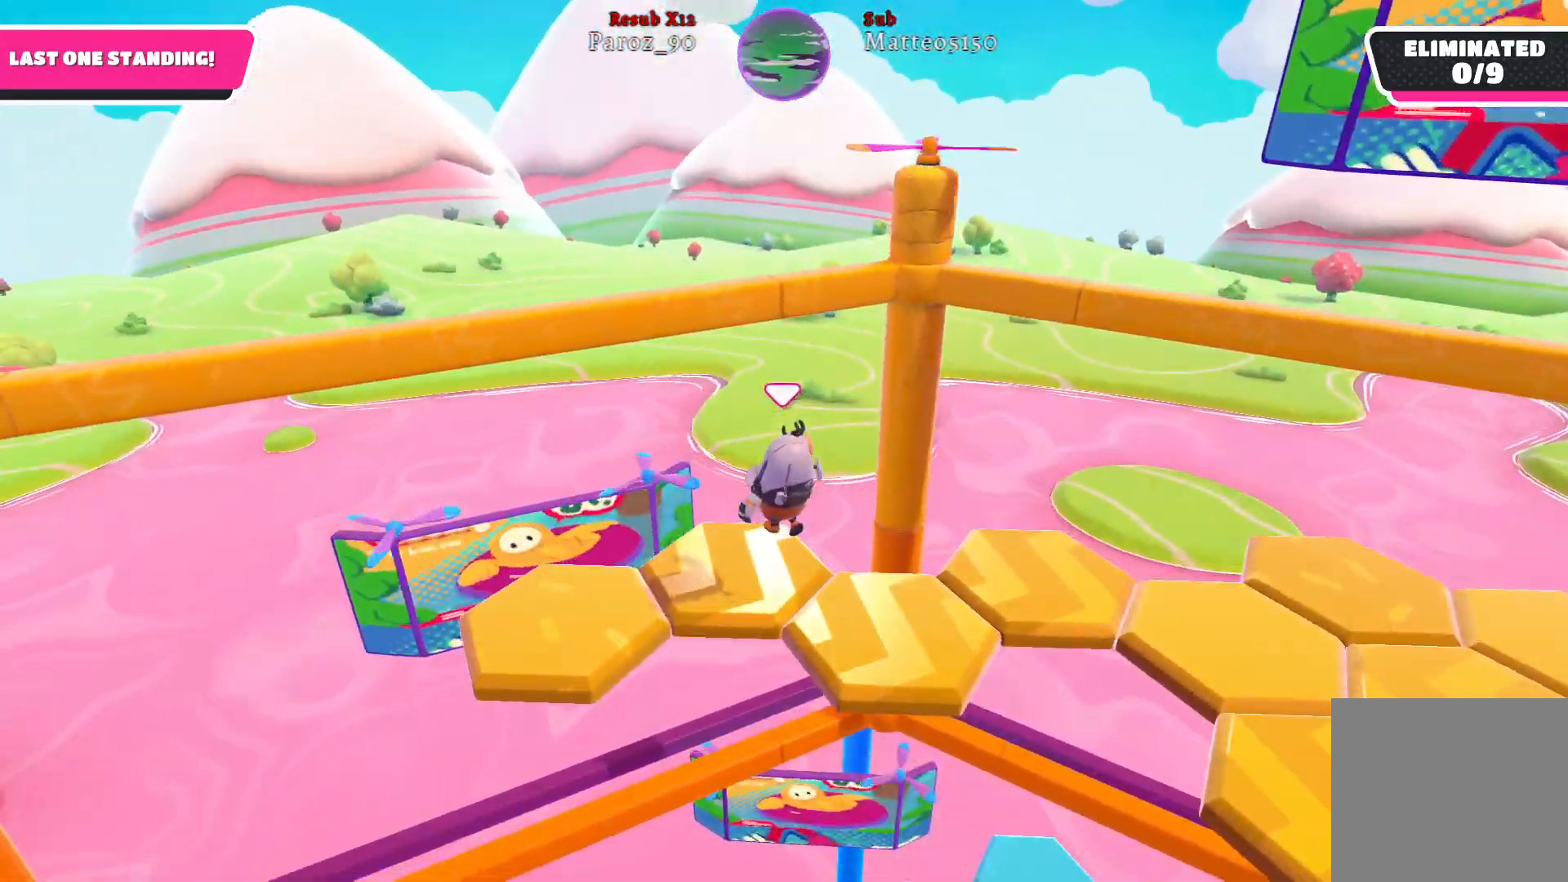
{"buttons": [], "left_stick": "right", "right_stick": "center", "events": [[67, "left_stick", "down"], [317, "right_stick", "center"], [350, "left_stick", "right"]]}
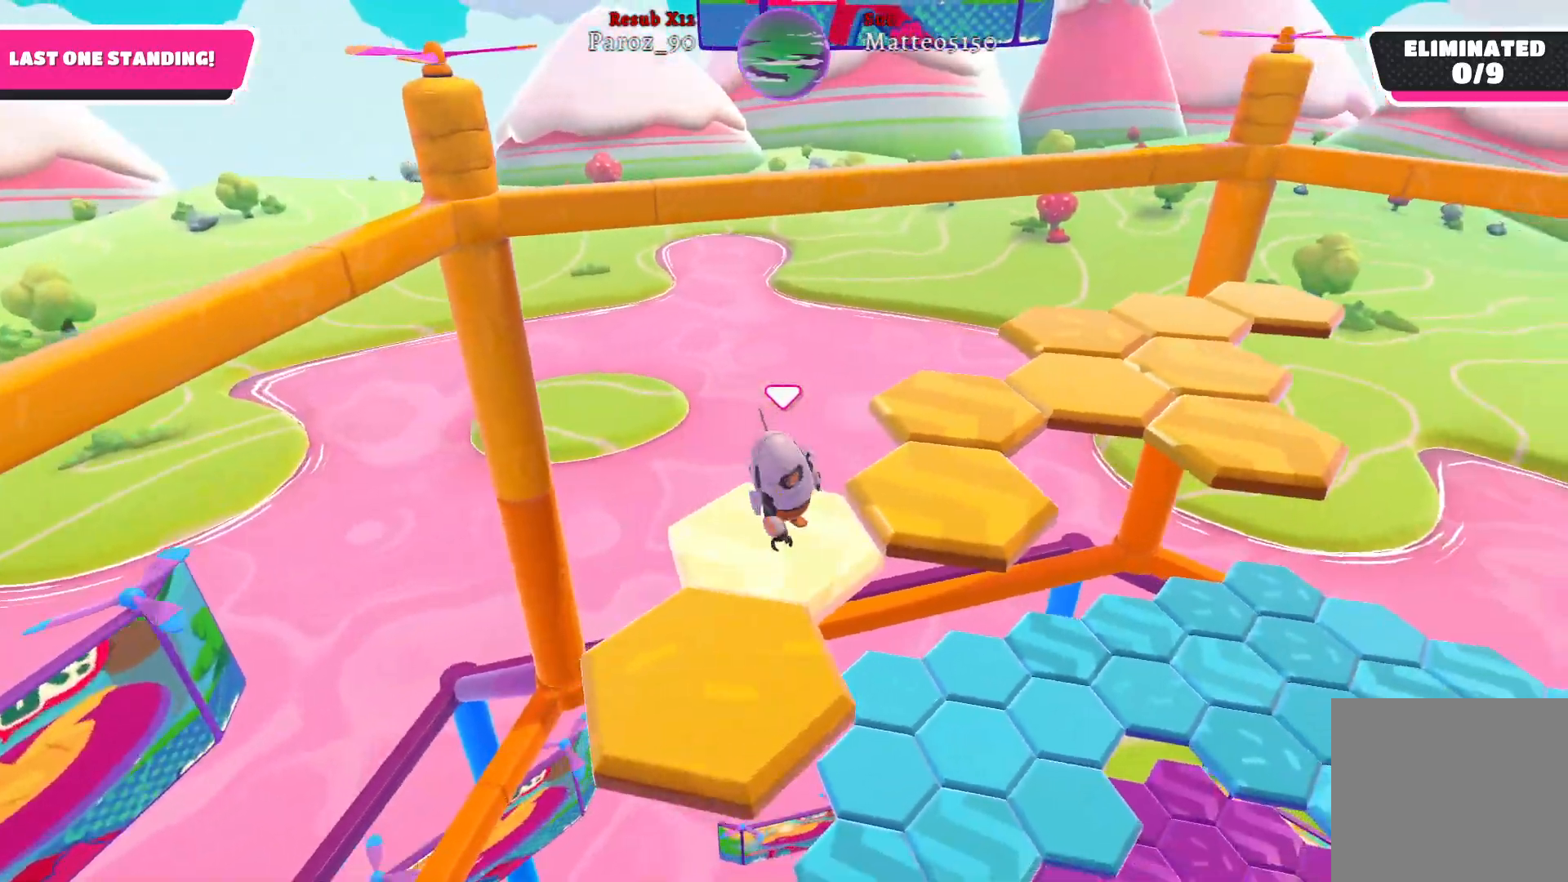
{"buttons": [], "left_stick": "down-left", "right_stick": "right", "events": [[33, "A", "down"], [117, "left_stick", "up-right"], [167, "A", "up"], [383, "left_stick", "up-left"], [433, "right_stick", "right"], [483, "left_stick", "down-left"]]}
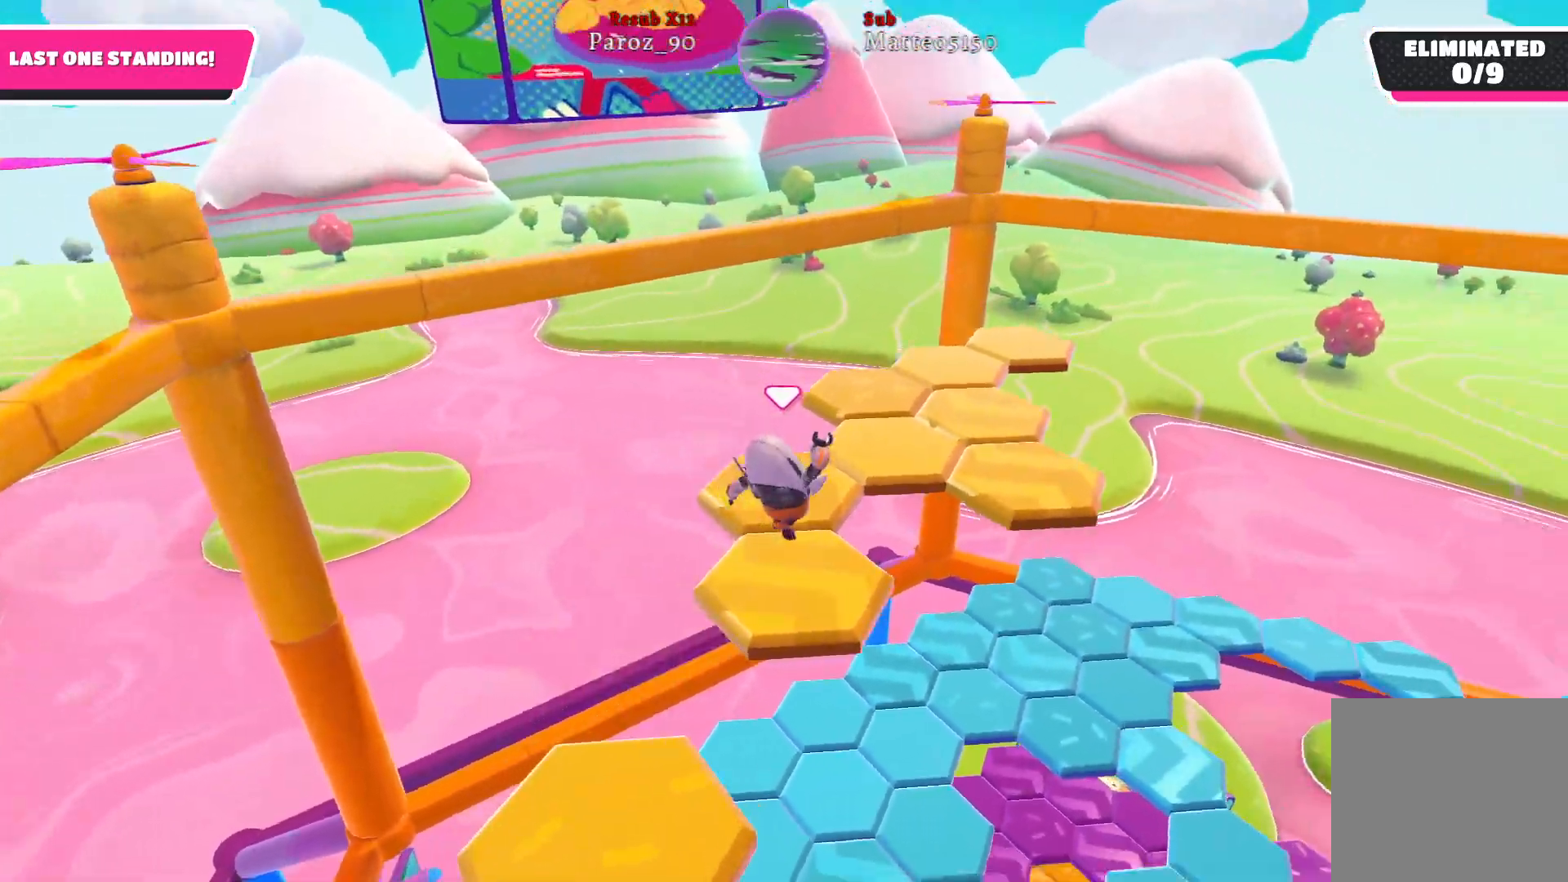
{"buttons": ["A"], "left_stick": "up-left", "right_stick": "center", "events": [[150, "right_stick", "center"], [233, "left_stick", "up-left"], [433, "A", "down"]]}
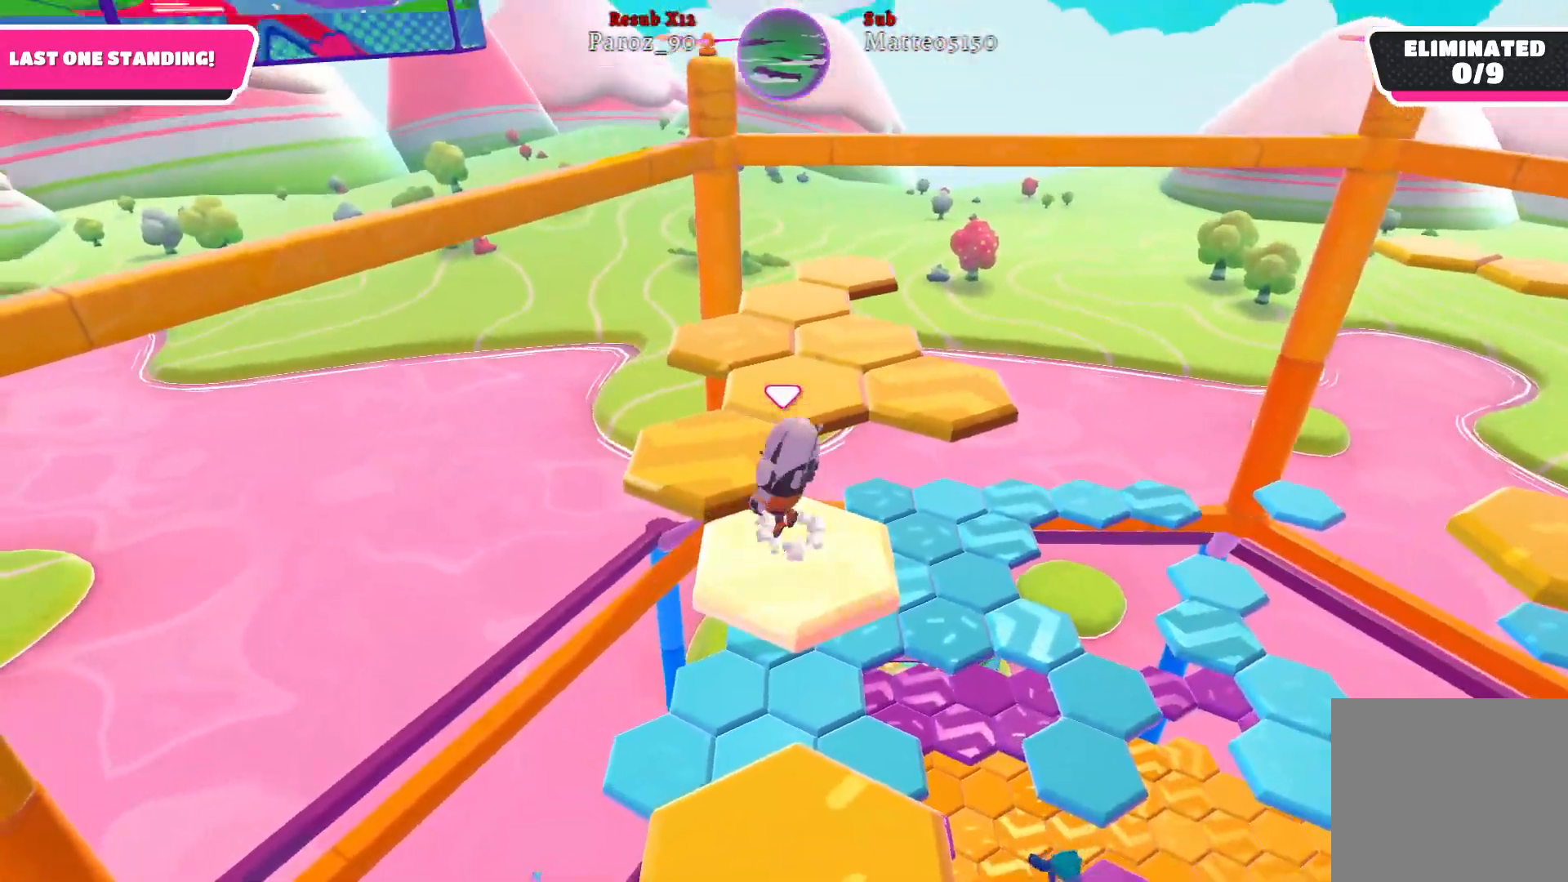
{"buttons": [], "left_stick": "down-right", "right_stick": "right", "events": [[50, "A", "up"], [117, "left_stick", "up"], [250, "left_stick", "up-right"], [300, "right_stick", "right"], [433, "left_stick", "down-right"]]}
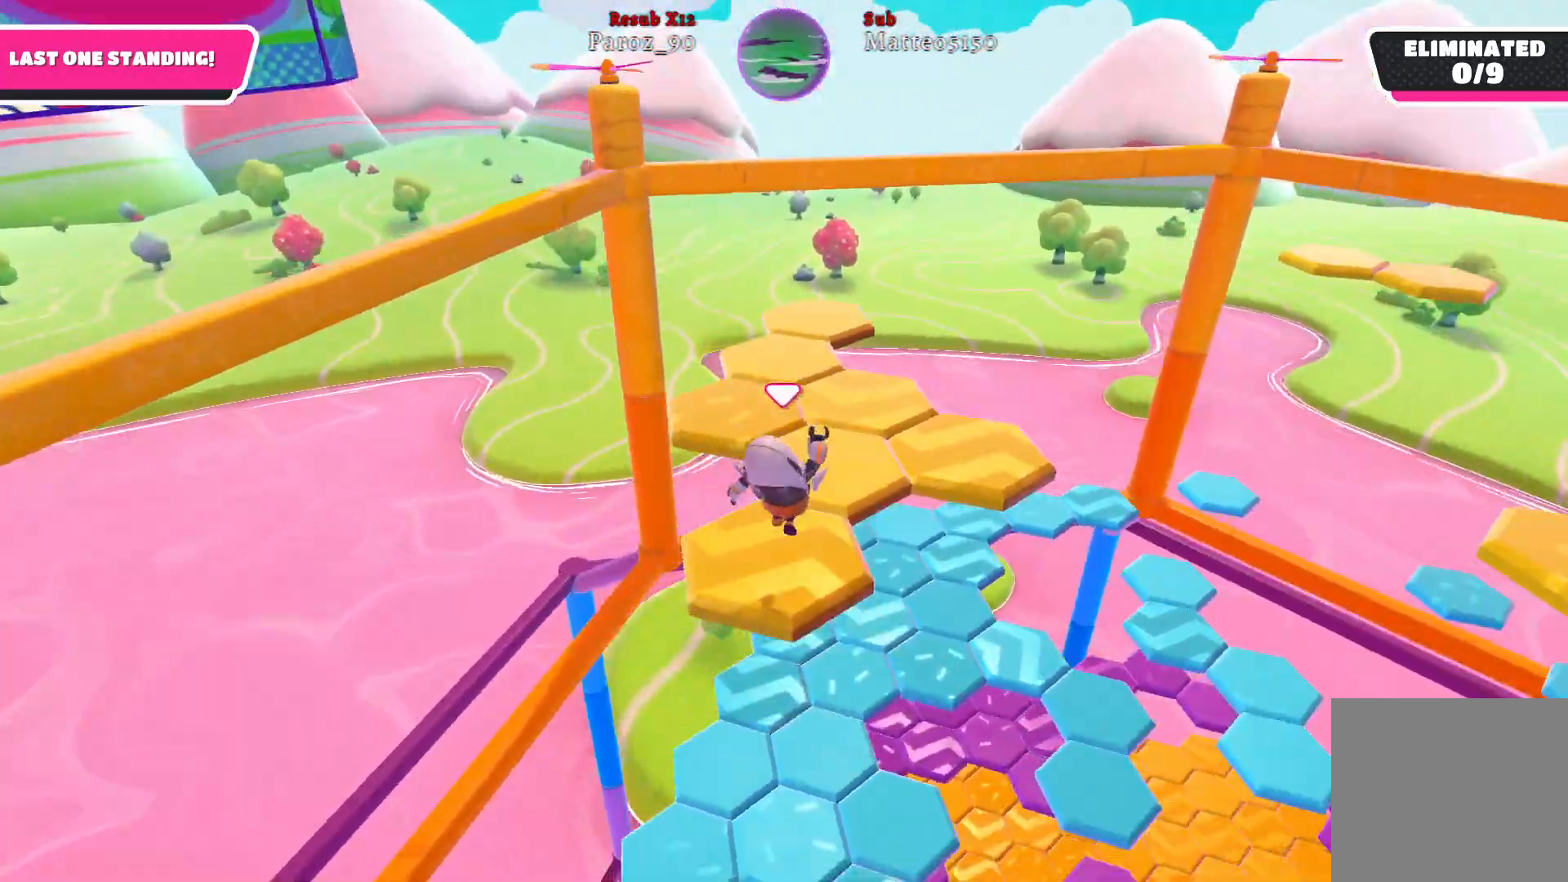
{"buttons": [], "left_stick": "up", "right_stick": "center", "events": [[33, "left_stick", "center"], [100, "right_stick", "center"], [133, "left_stick", "up-left"], [250, "left_stick", "up"], [317, "A", "down"], [450, "A", "up"]]}
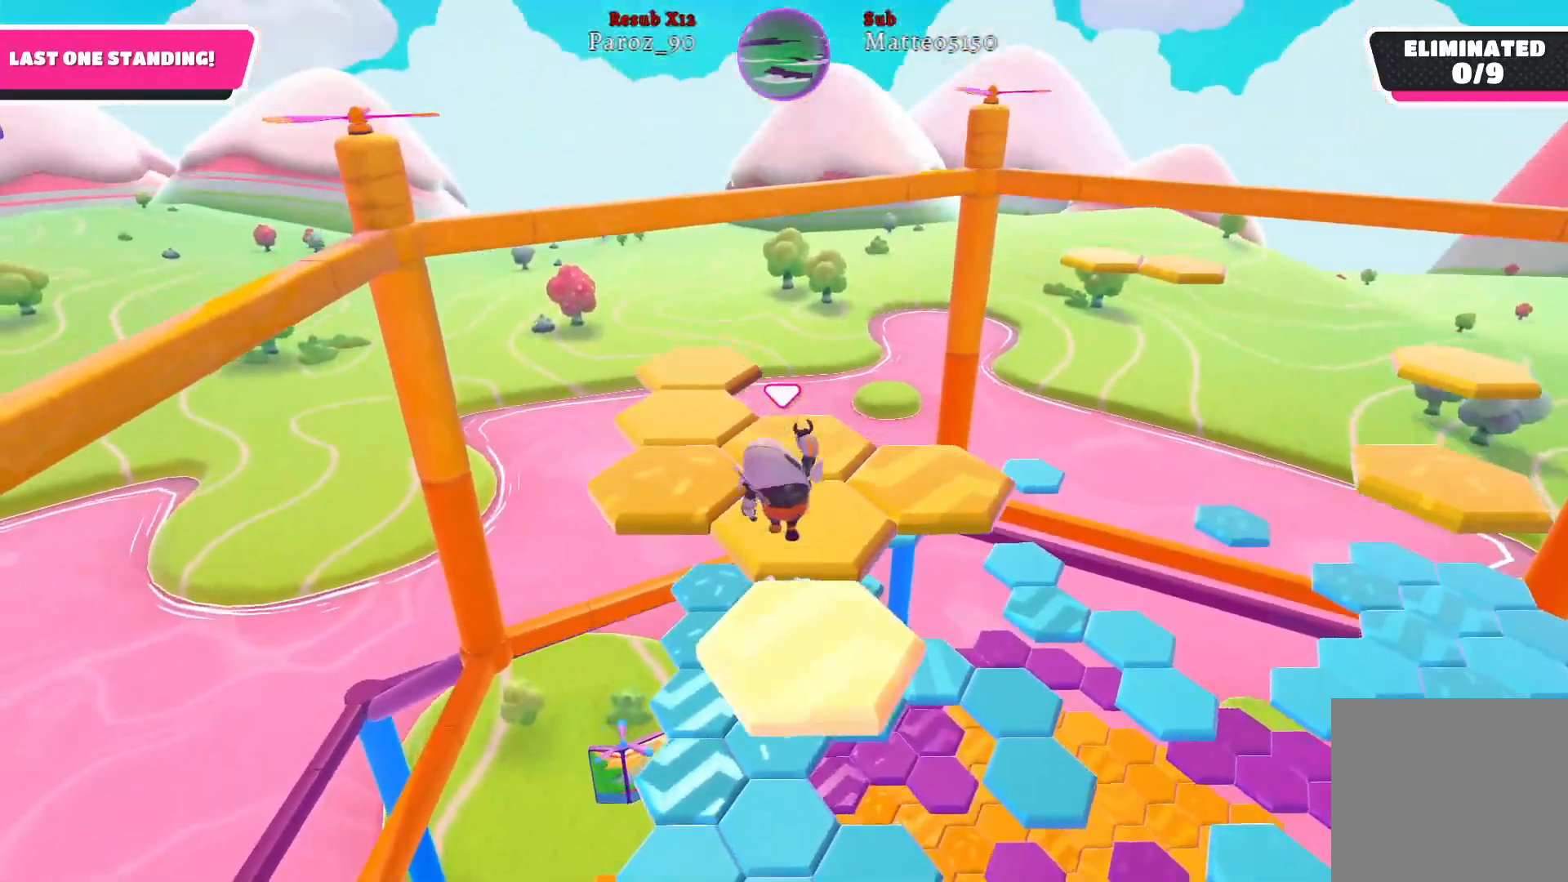
{"buttons": [], "left_stick": "up-left", "right_stick": "center", "events": [[17, "left_stick", "right"], [100, "left_stick", "down-right"], [217, "right_stick", "up-right"], [333, "left_stick", "down-left"], [467, "left_stick", "up-left"], [467, "right_stick", "center"]]}
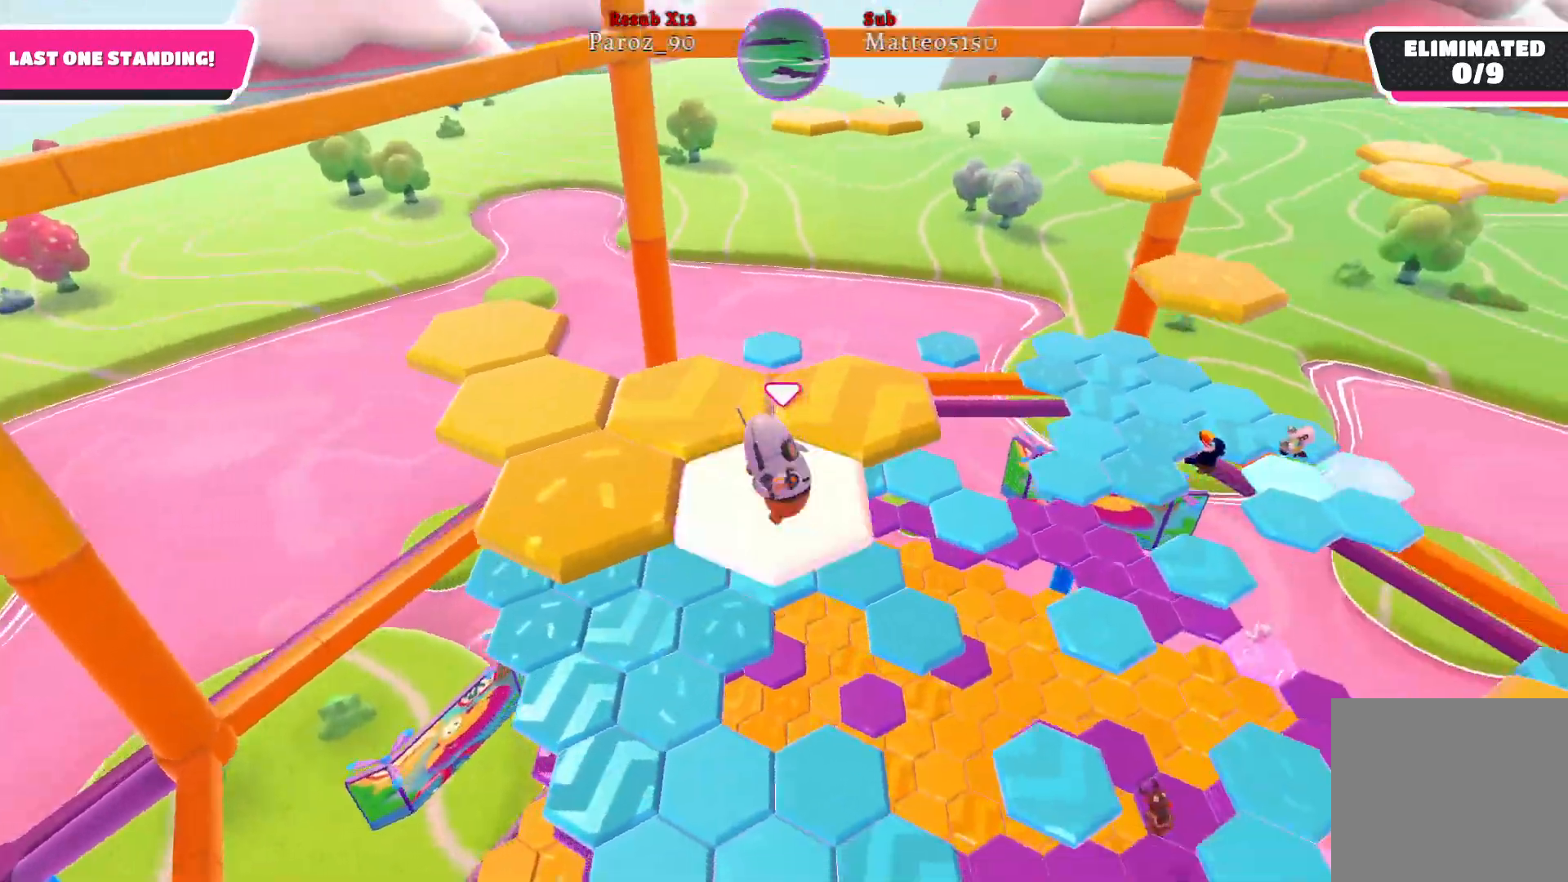
{"buttons": [], "left_stick": "up-left", "right_stick": "left", "events": [[83, "left_stick", "up-right"], [217, "A", "down"], [333, "A", "up"], [483, "left_stick", "up-left"], [500, "right_stick", "left"]]}
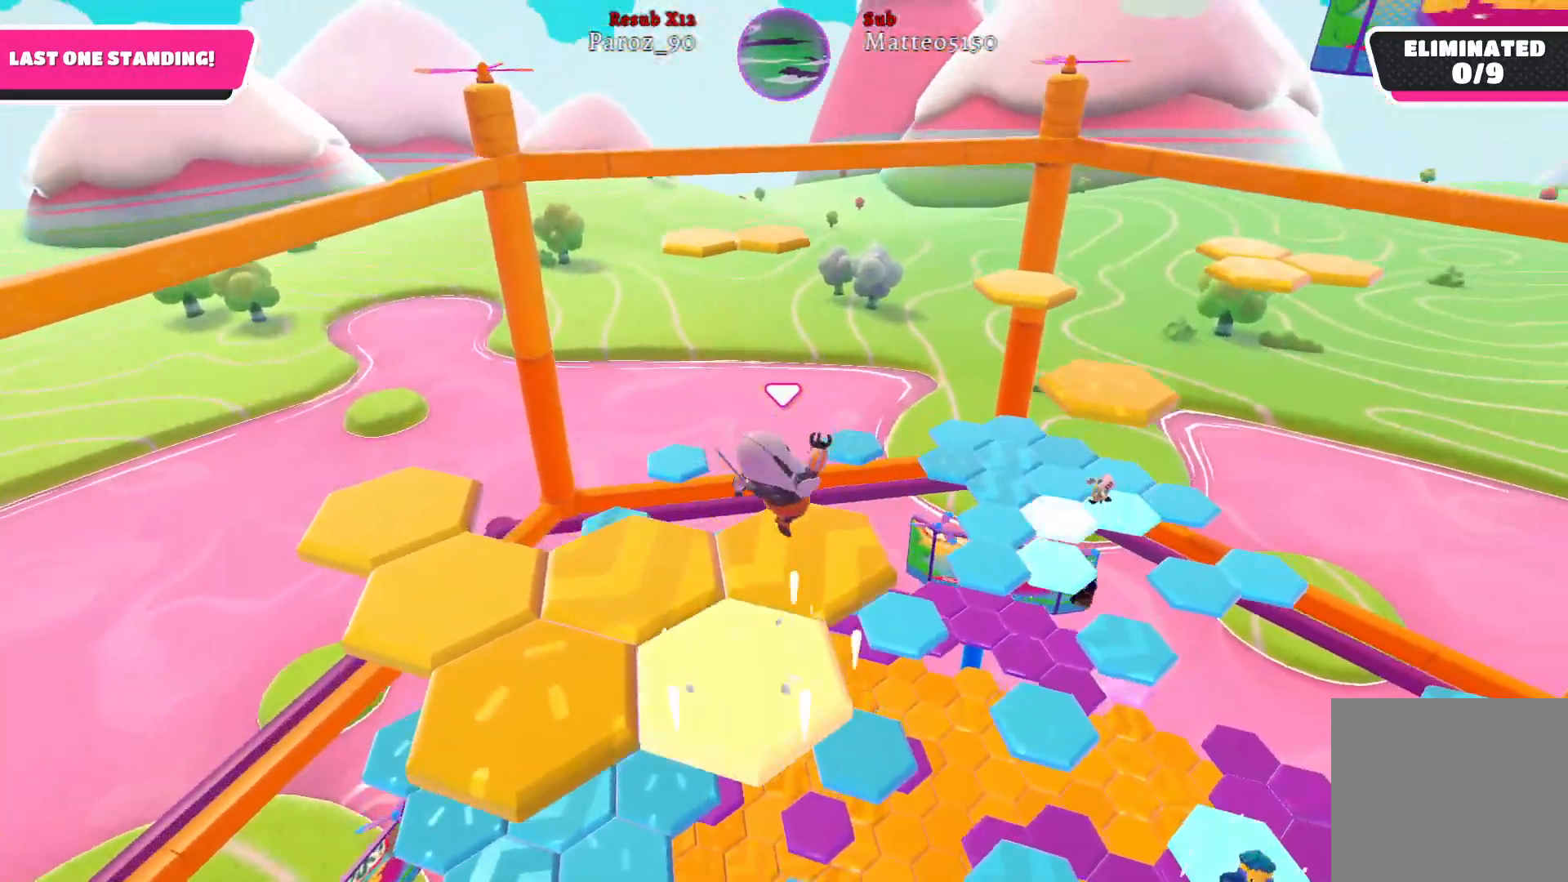
{"buttons": [], "left_stick": "up-left", "right_stick": "up-left", "events": [[50, "right_stick", "up-left"], [67, "left_stick", "down-left"], [267, "left_stick", "up-left"]]}
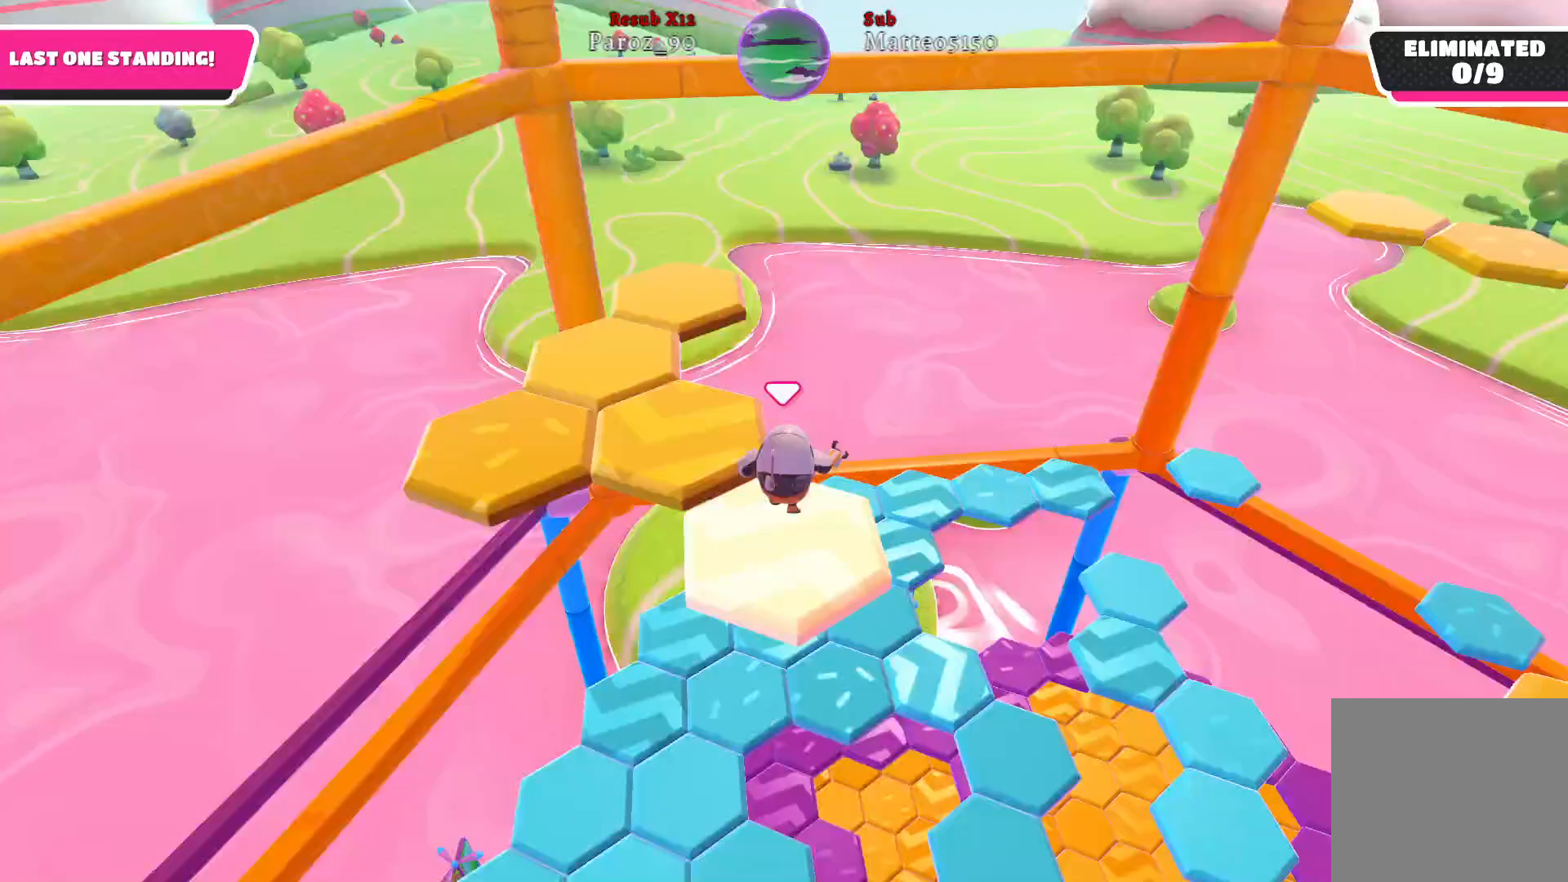
{"buttons": [], "left_stick": "right", "right_stick": "up-left", "events": [[17, "right_stick", "center"], [133, "A", "down"], [233, "A", "up"], [367, "left_stick", "right"], [400, "right_stick", "up-left"]]}
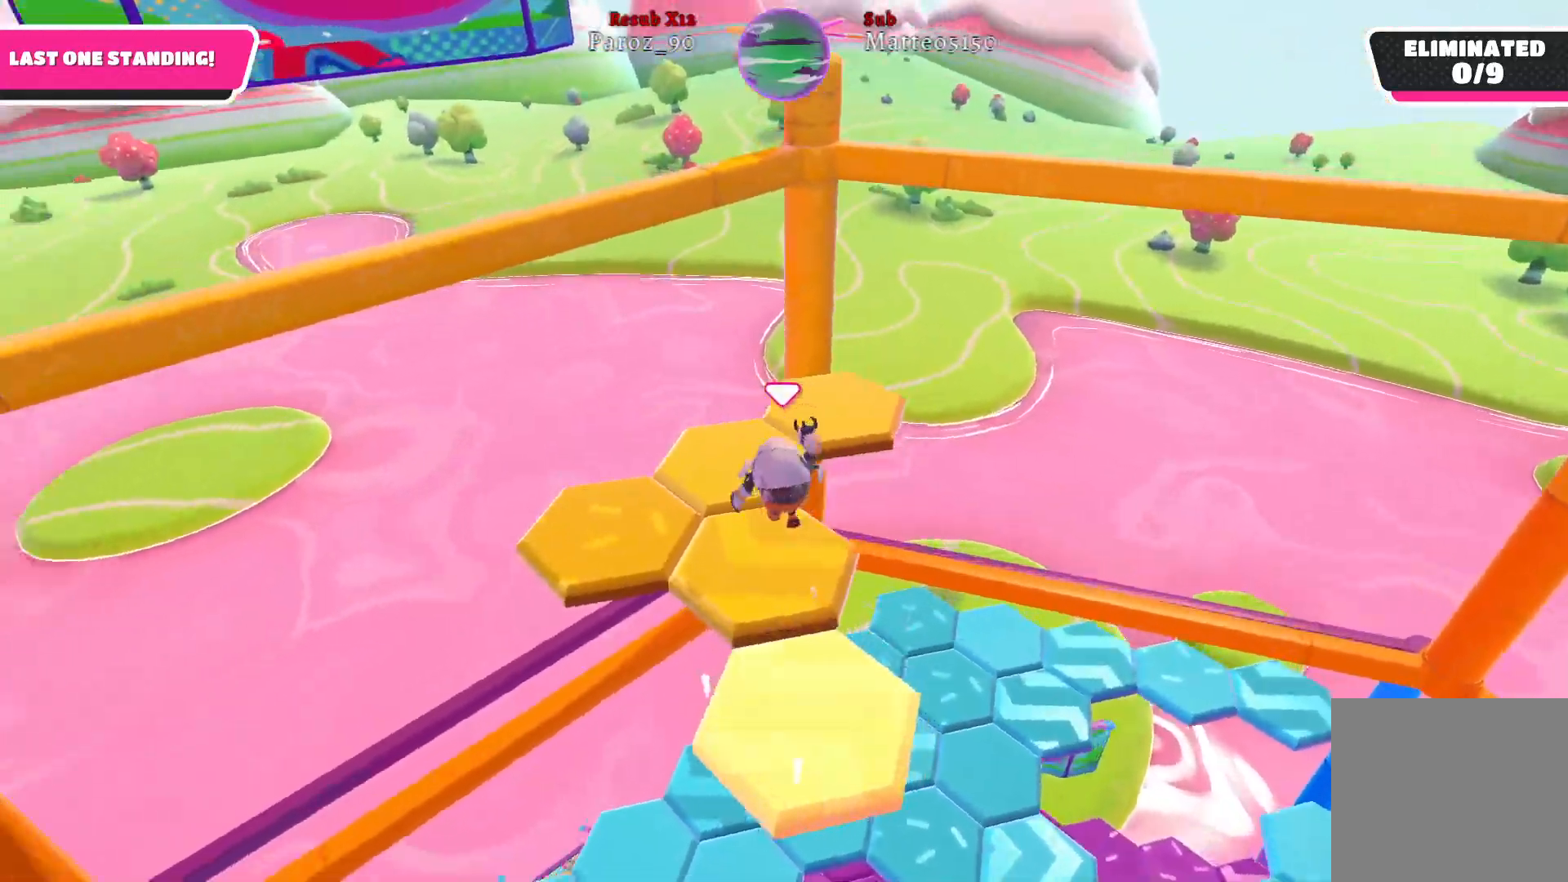
{"buttons": [], "left_stick": "up-left", "right_stick": "center", "events": [[333, "left_stick", "up"], [383, "left_stick", "up-left"], [400, "right_stick", "center"]]}
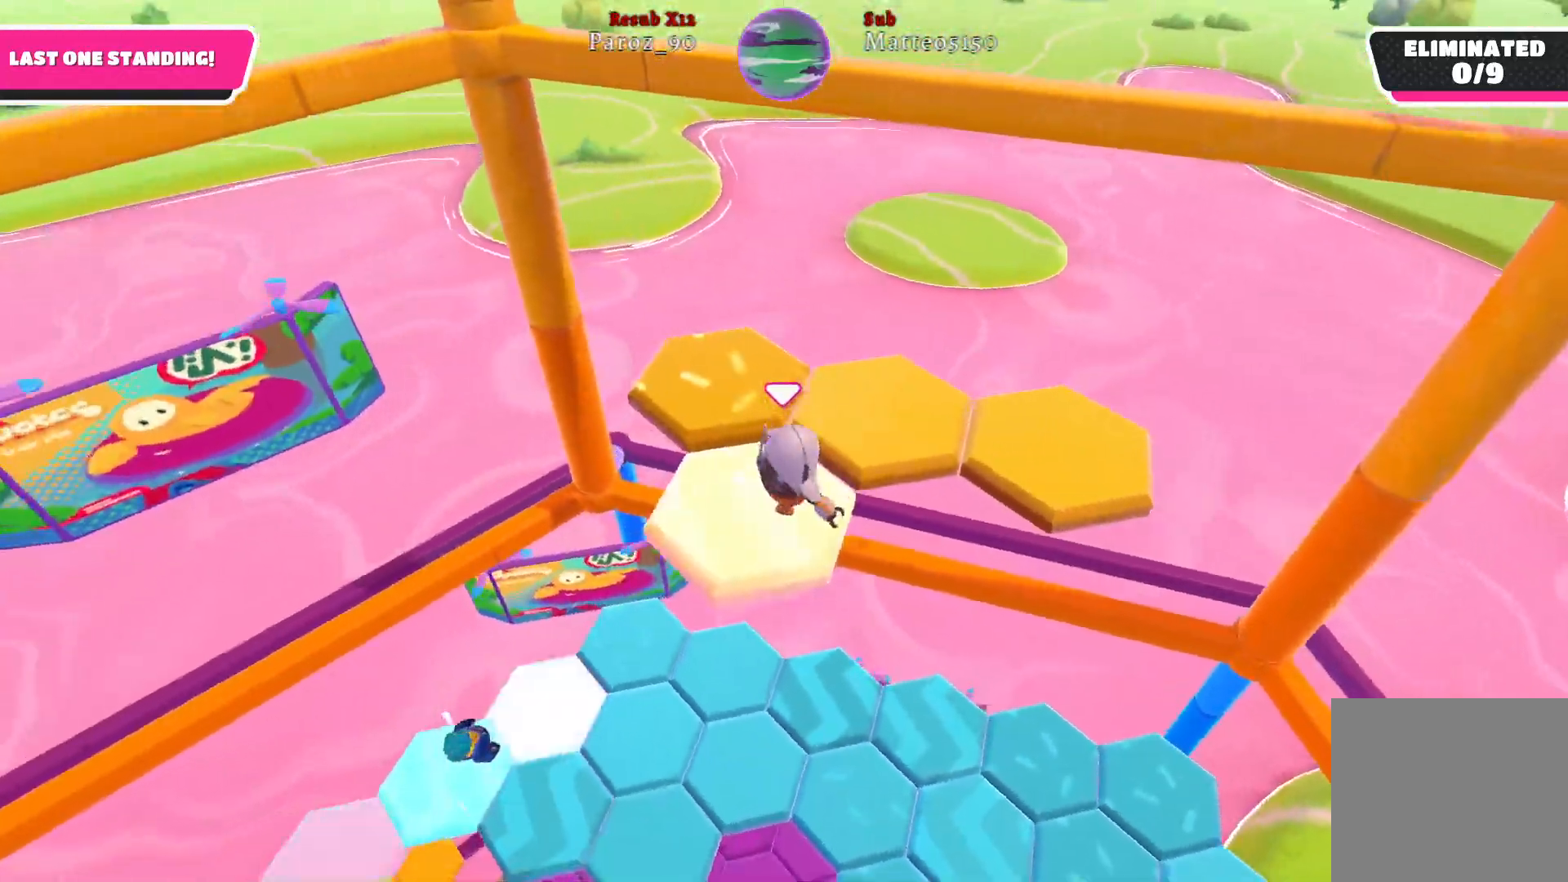
{"buttons": [], "left_stick": "right", "right_stick": "right", "events": [[67, "A", "down"], [167, "A", "up"], [283, "left_stick", "up-right"], [383, "left_stick", "right"], [400, "right_stick", "right"]]}
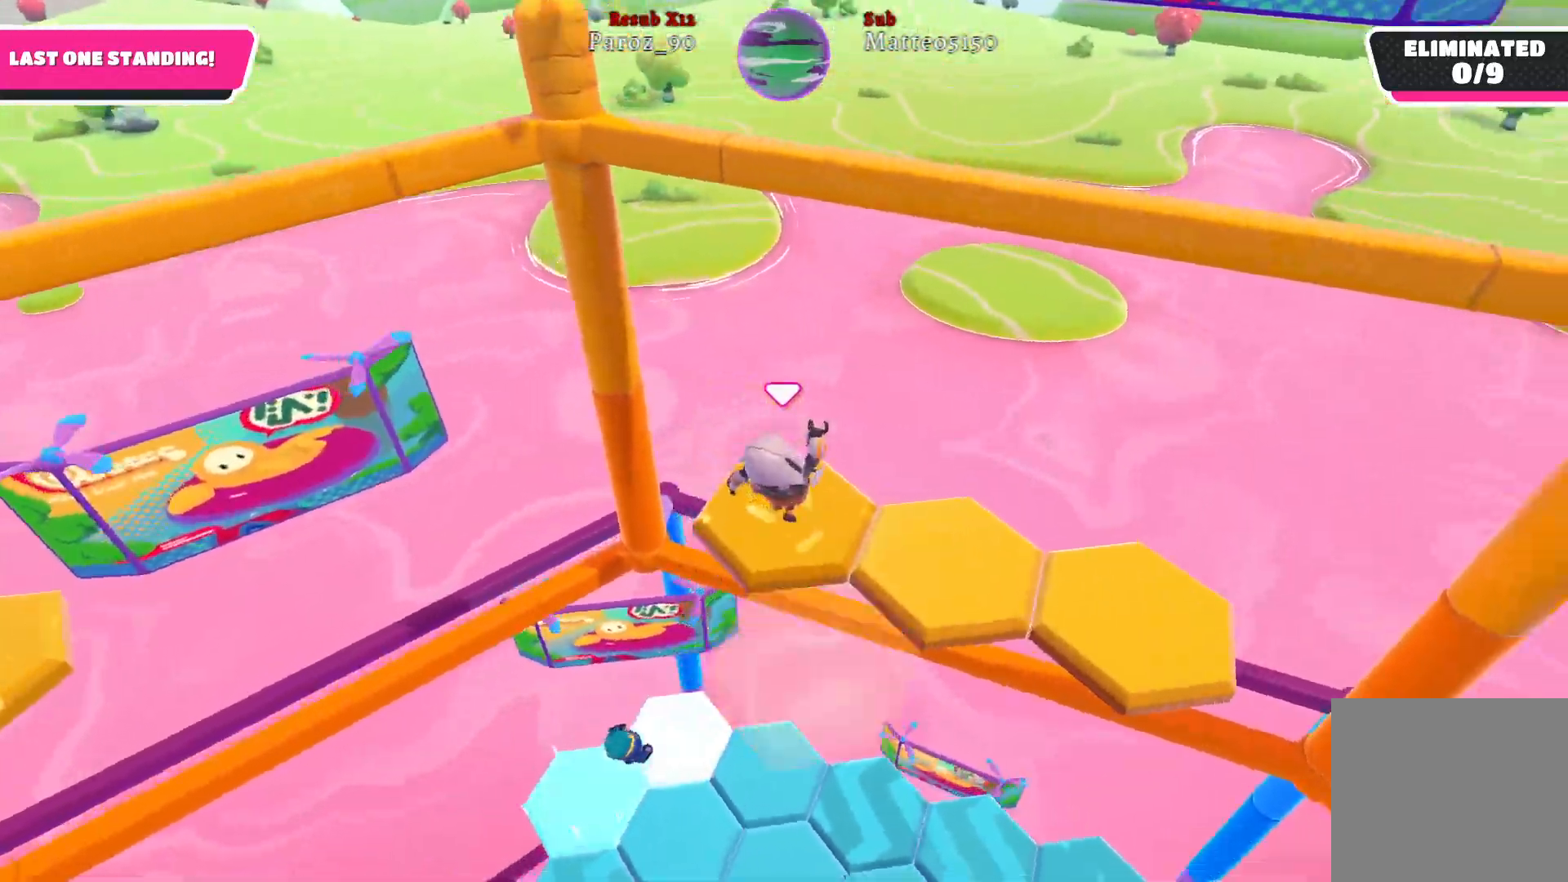
{"buttons": [], "left_stick": "up-right", "right_stick": "center", "events": [[17, "left_stick", "down-right"], [217, "left_stick", "up-left"], [400, "left_stick", "up-right"], [483, "right_stick", "center"]]}
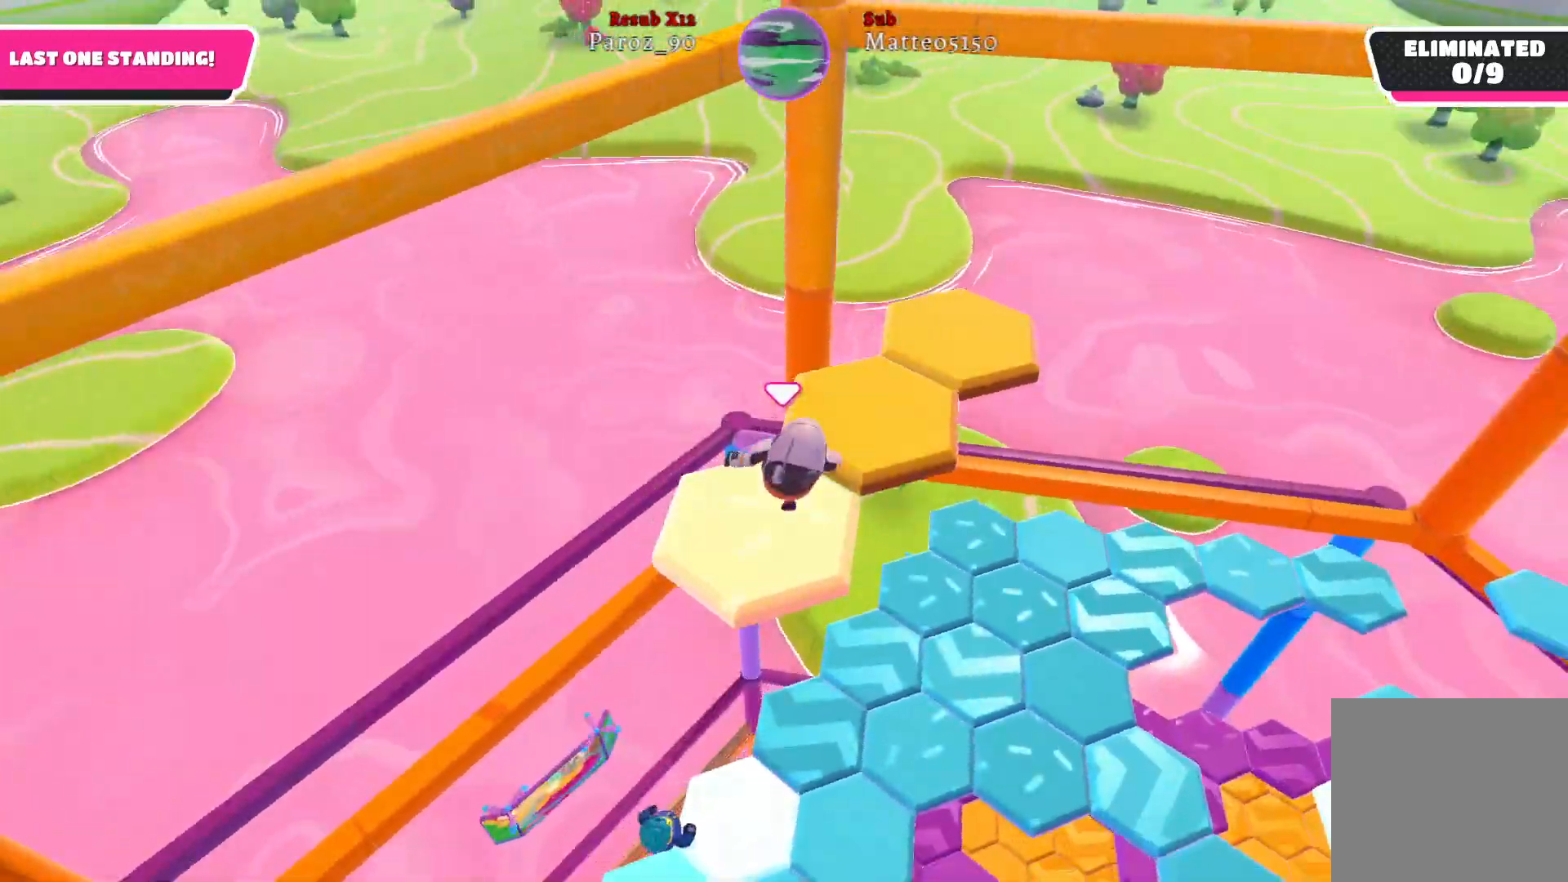
{"buttons": [], "left_stick": "down-left", "right_stick": "up-right", "events": [[17, "A", "down"], [150, "A", "up"], [350, "left_stick", "down-right"], [383, "right_stick", "up-right"], [433, "left_stick", "down-left"]]}
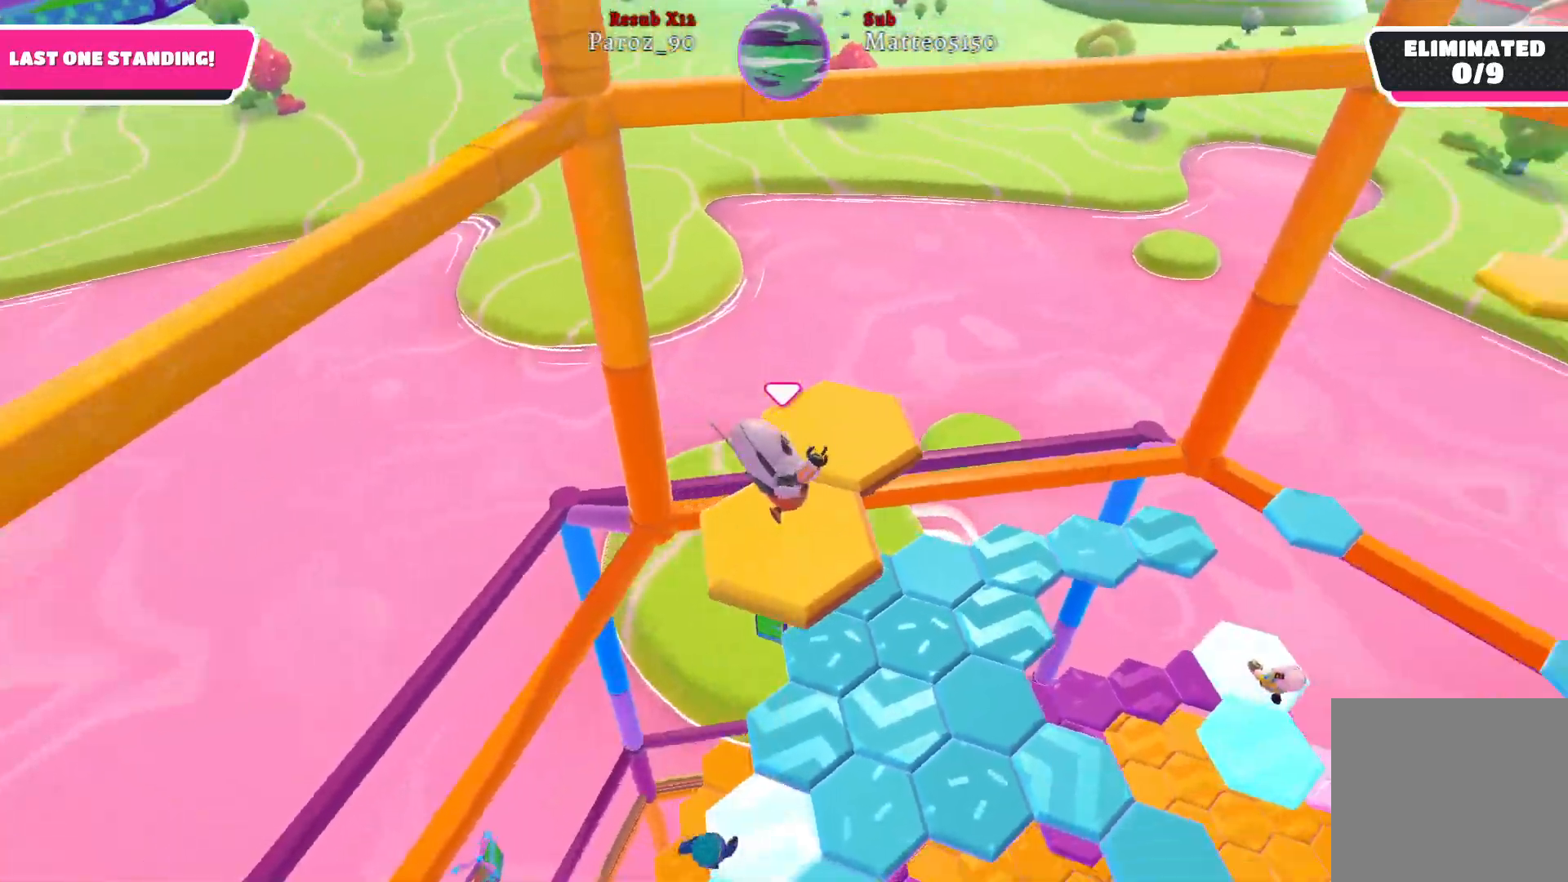
{"buttons": [], "left_stick": "up-left", "right_stick": "center", "events": [[100, "left_stick", "up-left"], [250, "right_stick", "center"], [367, "A", "down"], [467, "A", "up"]]}
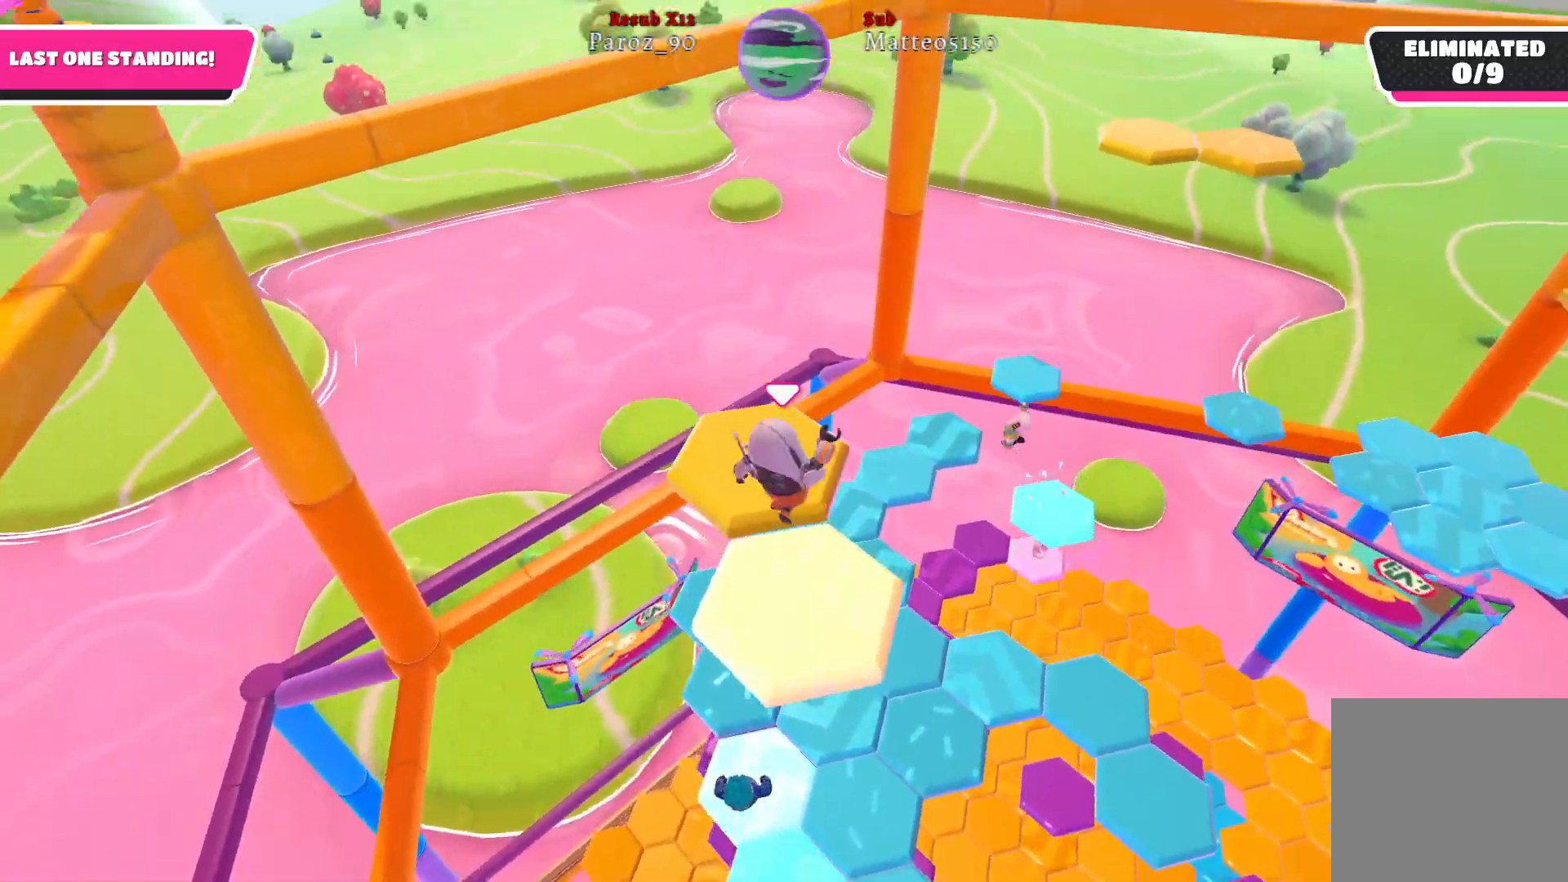
{"buttons": [], "left_stick": "up-right", "right_stick": "right", "events": [[67, "left_stick", "down-left"], [167, "left_stick", "down-right"], [200, "right_stick", "right"], [233, "left_stick", "right"], [350, "left_stick", "up-right"]]}
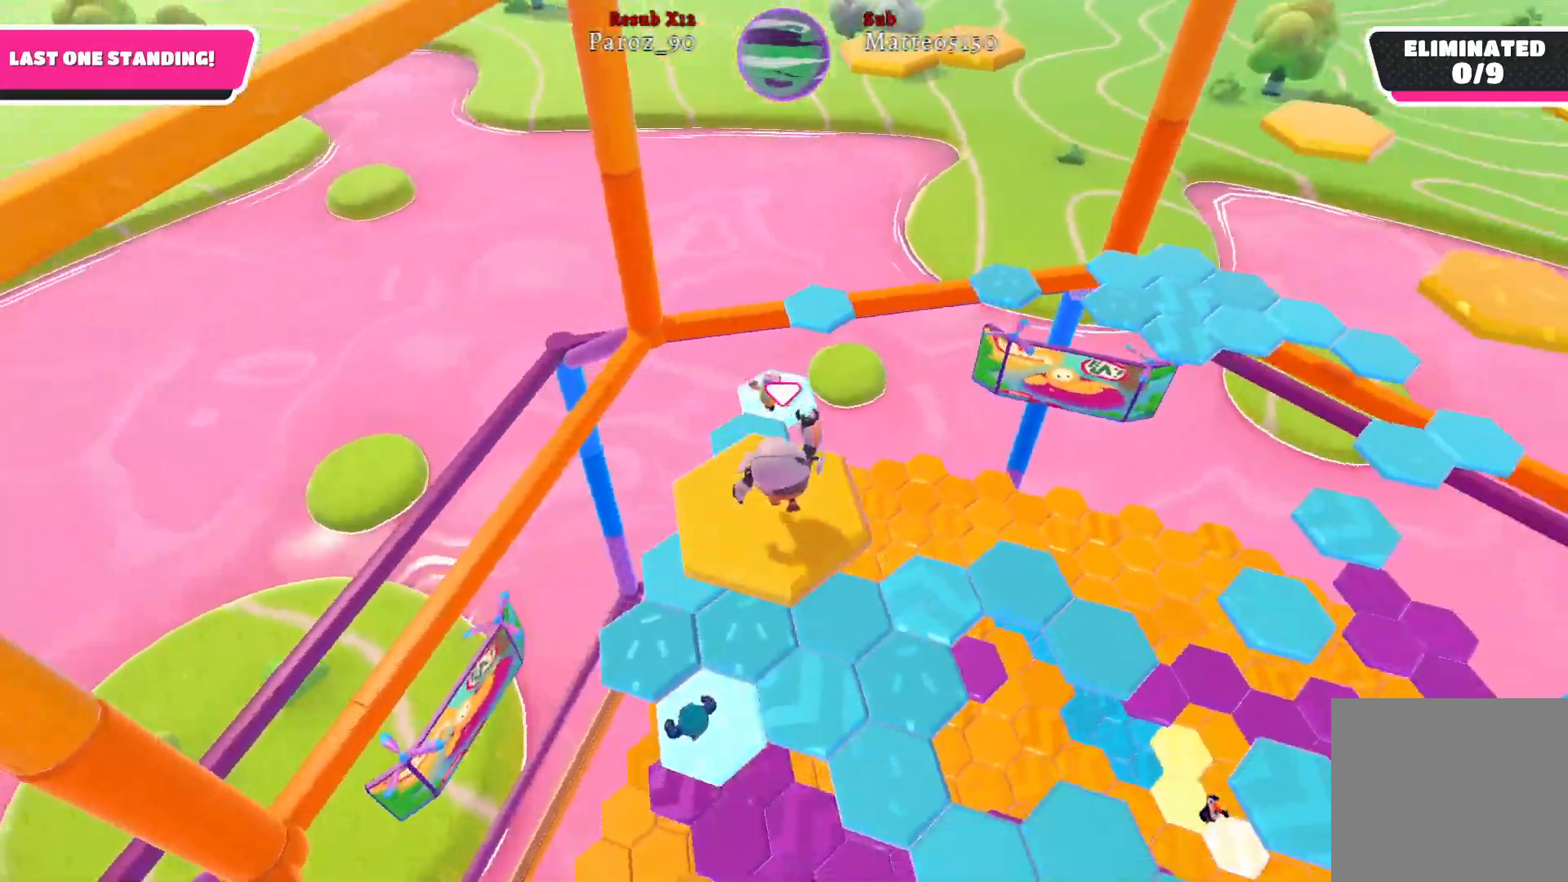
{"buttons": [], "left_stick": "down-right", "right_stick": "right", "events": [[333, "left_stick", "right"], [467, "left_stick", "down-right"]]}
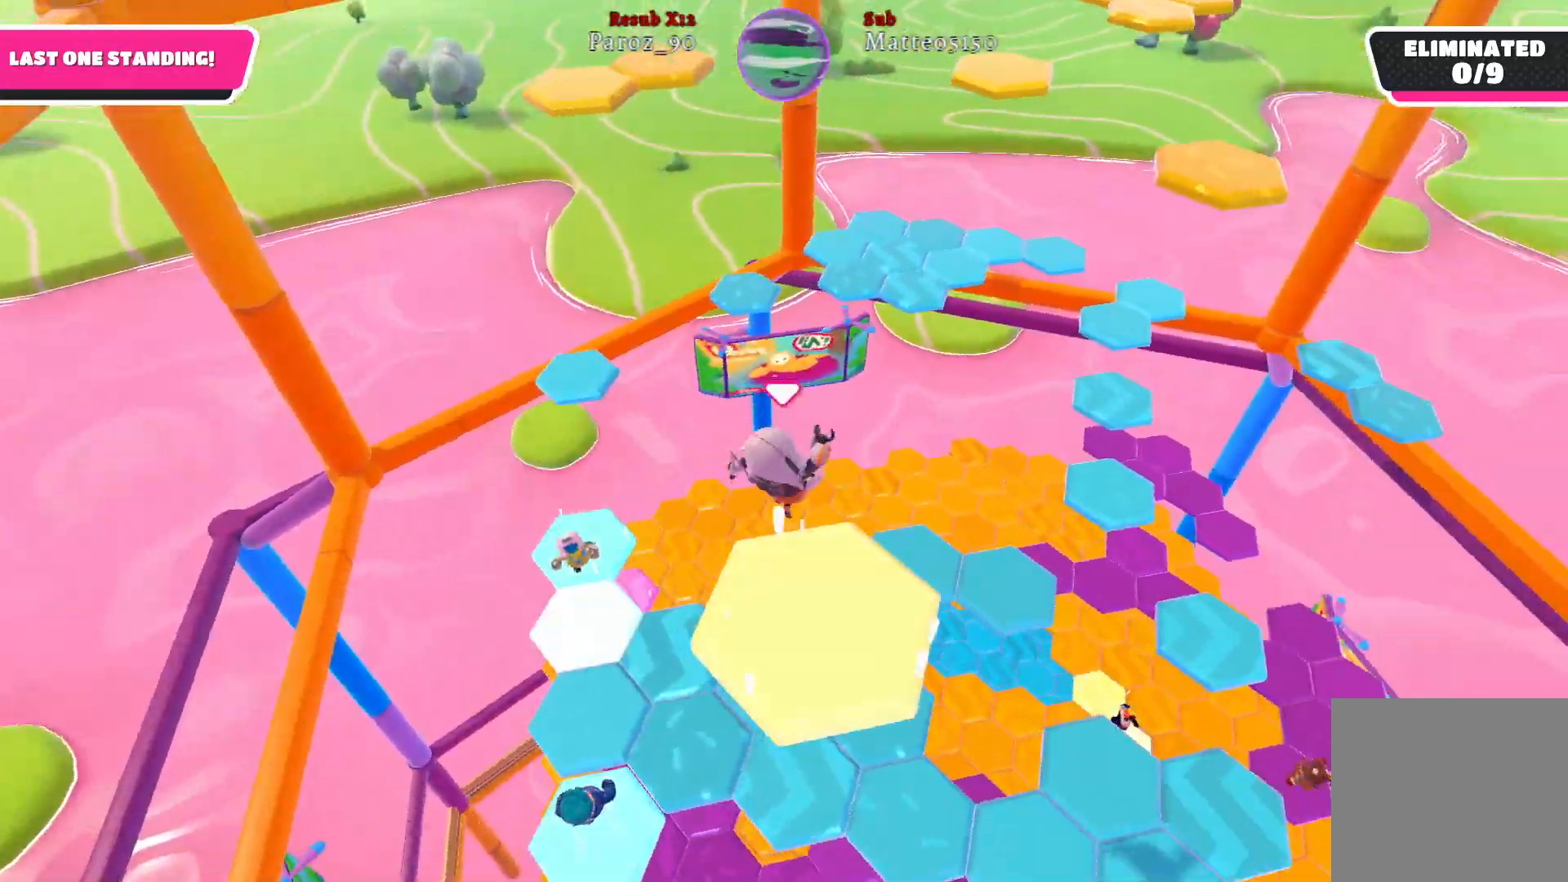
{"buttons": [], "left_stick": "up", "right_stick": "right", "events": [[17, "right_stick", "center"], [83, "left_stick", "center"], [250, "left_stick", "right"], [333, "right_stick", "right"], [367, "left_stick", "up"]]}
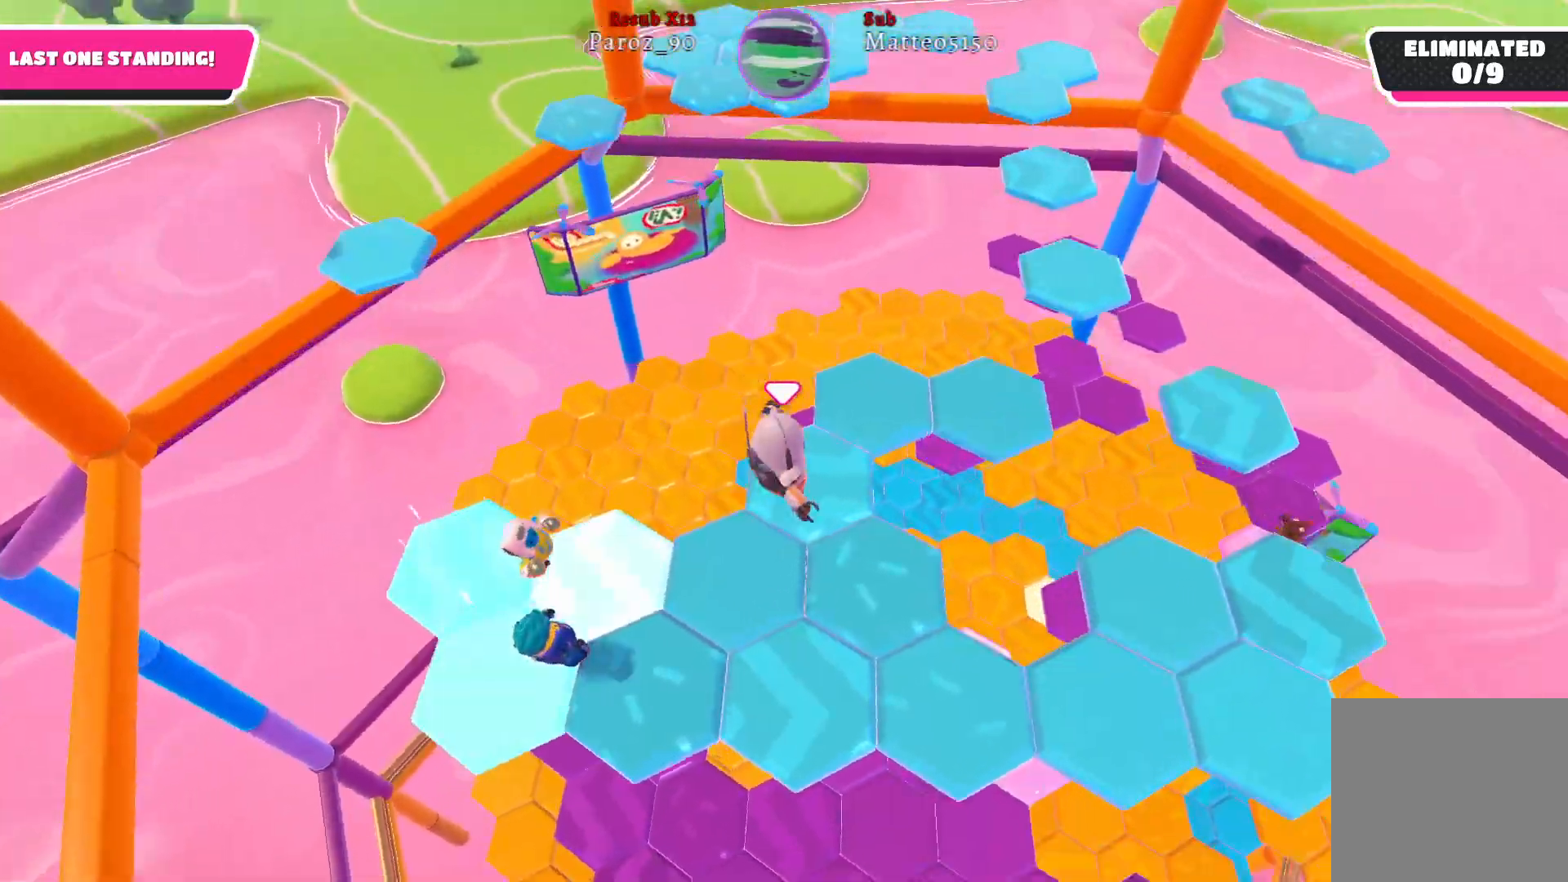
{"buttons": [], "left_stick": "up", "right_stick": "down-right", "events": [[17, "right_stick", "down-right"]]}
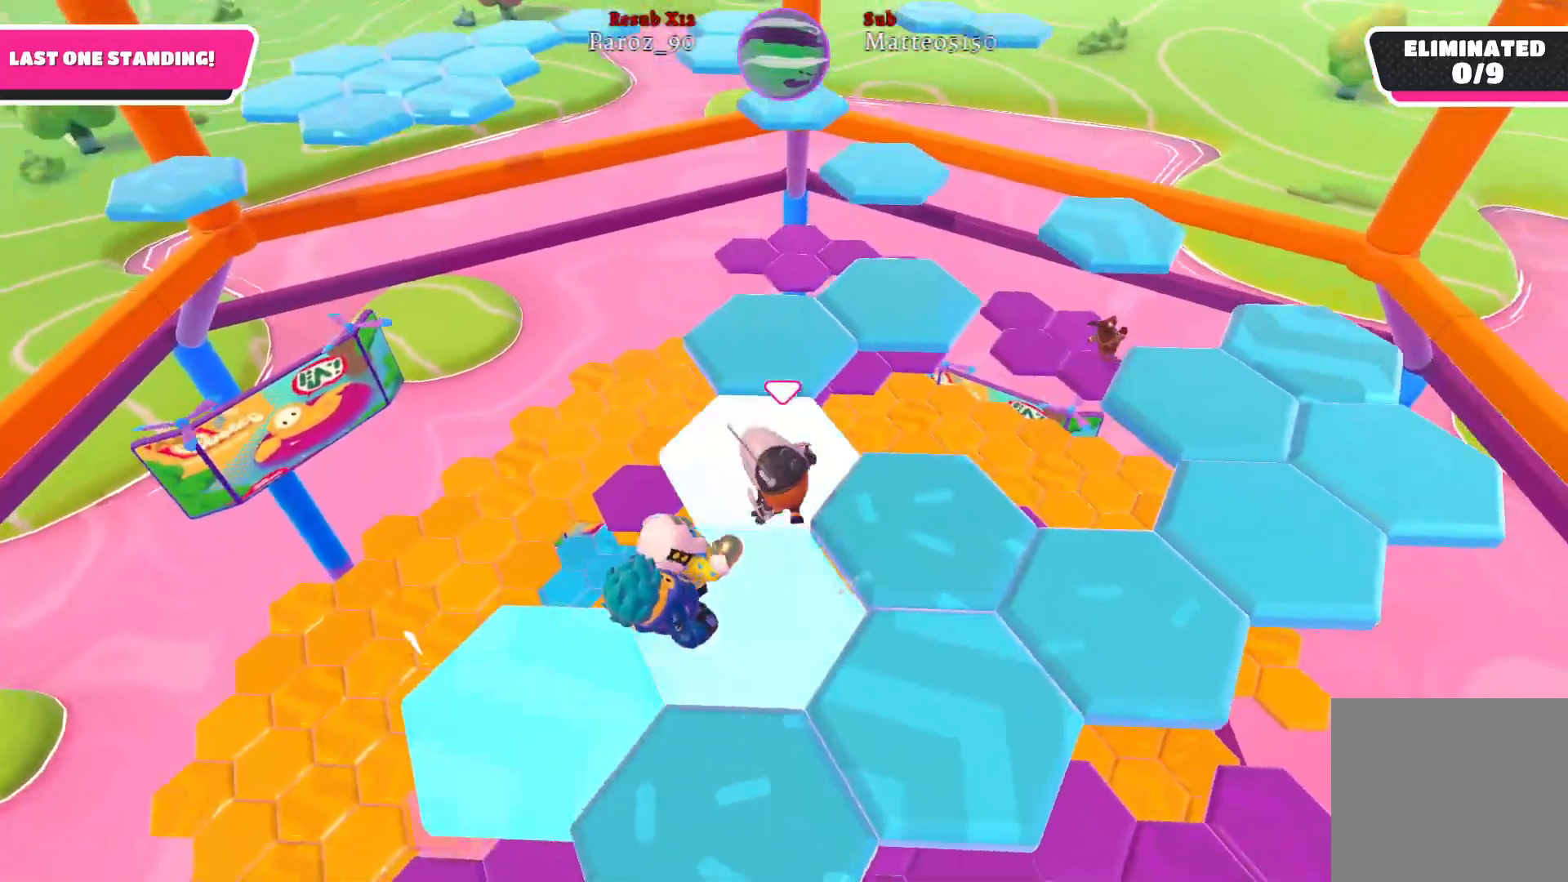
{"buttons": [], "left_stick": "up", "right_stick": "center", "events": [[100, "right_stick", "right"], [450, "right_stick", "center"]]}
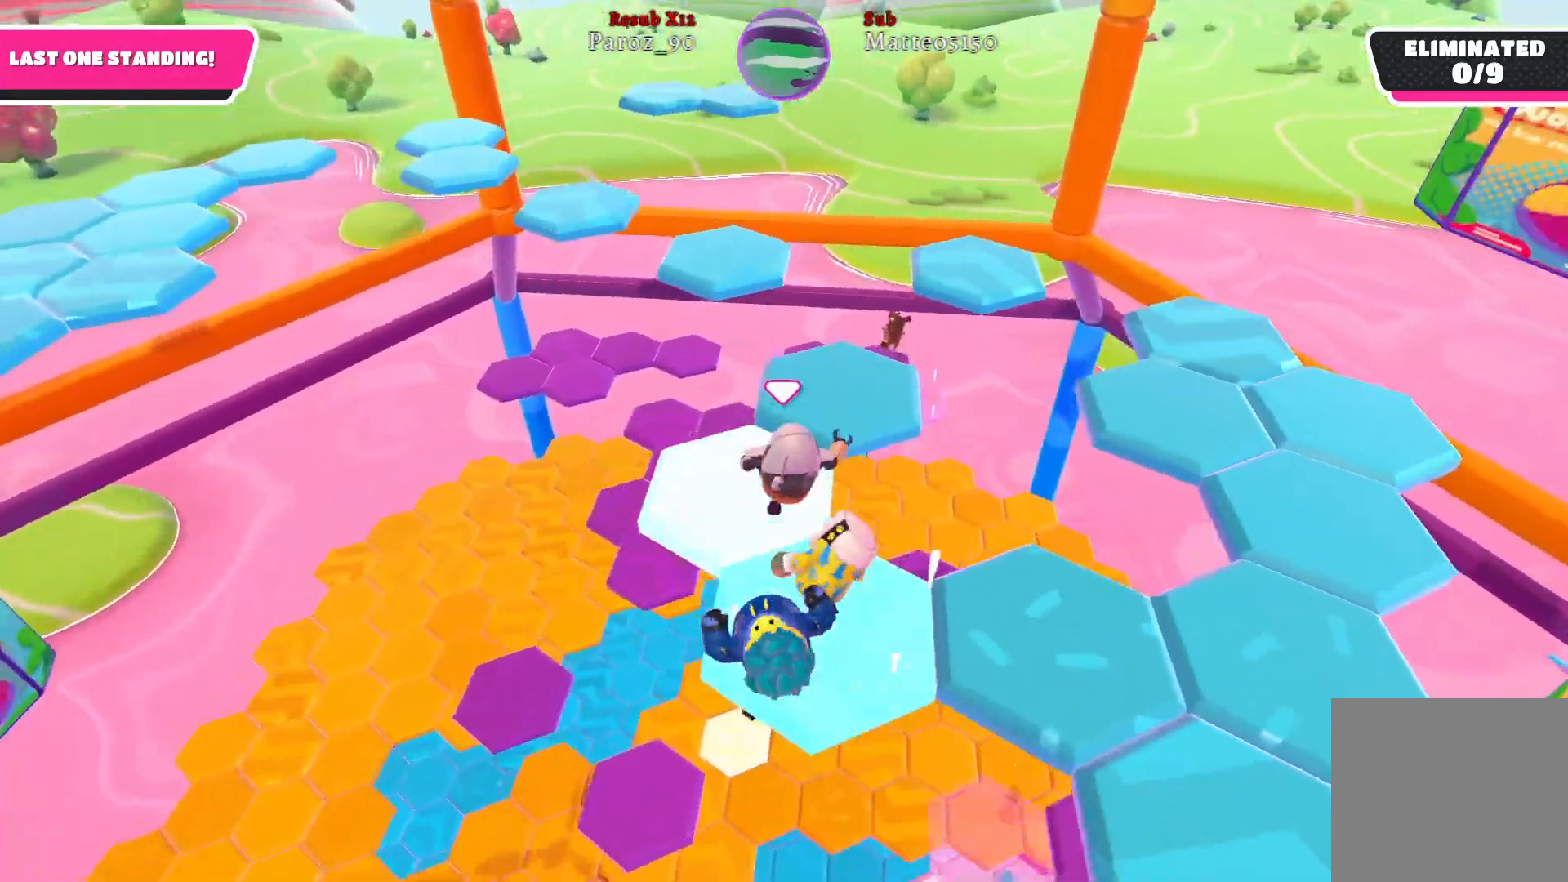
{"buttons": [], "left_stick": "up-left", "right_stick": "center", "events": [[317, "left_stick", "up-left"]]}
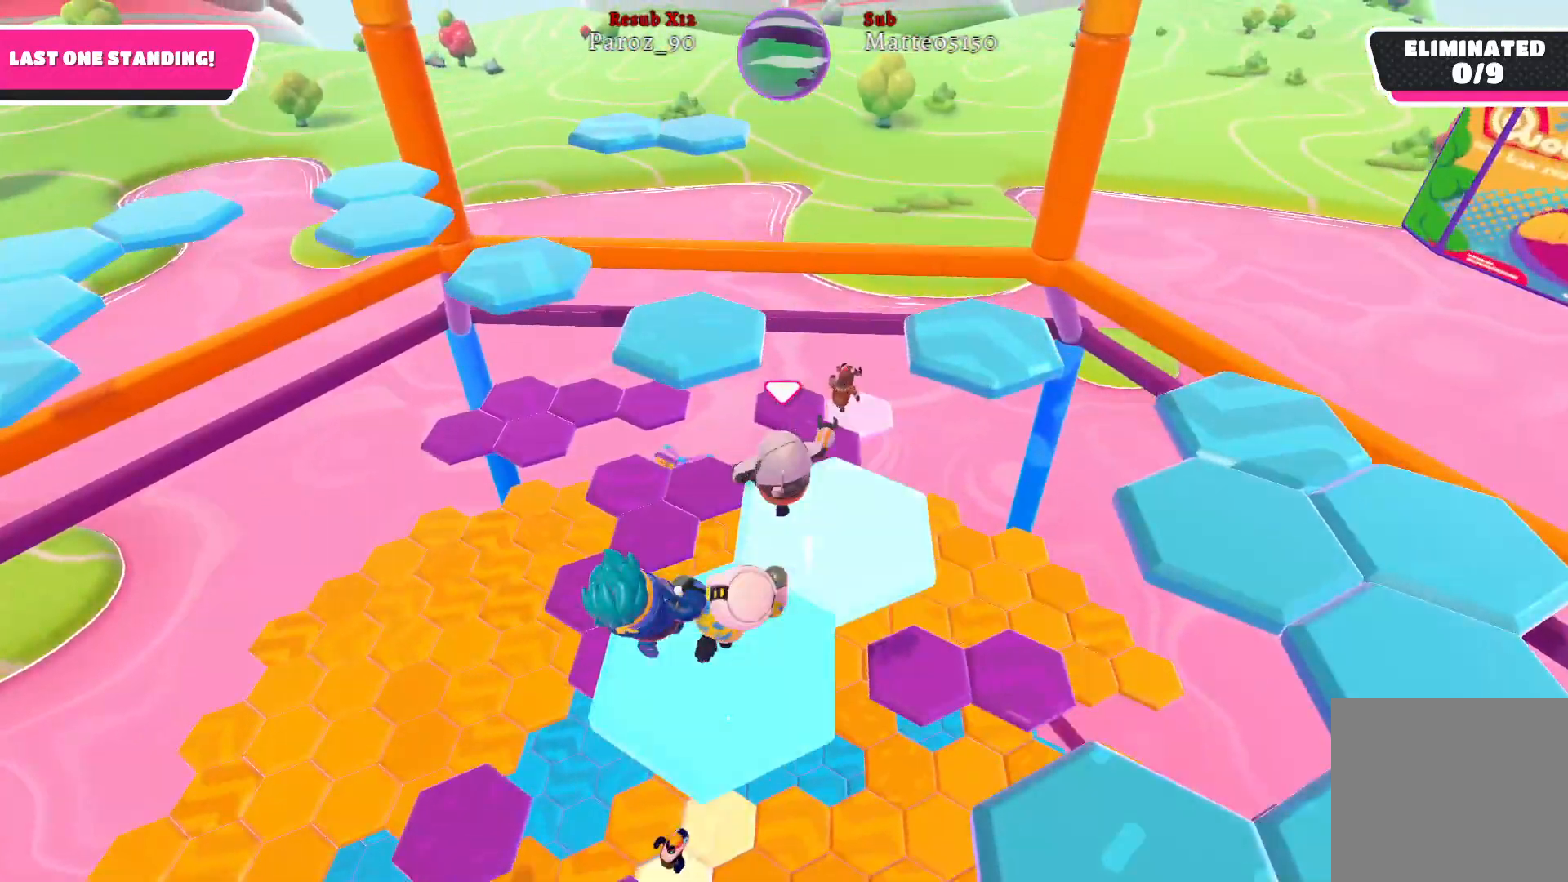
{"buttons": [], "left_stick": "up", "right_stick": "center", "events": [[50, "A", "down"], [167, "A", "up"], [217, "left_stick", "up"]]}
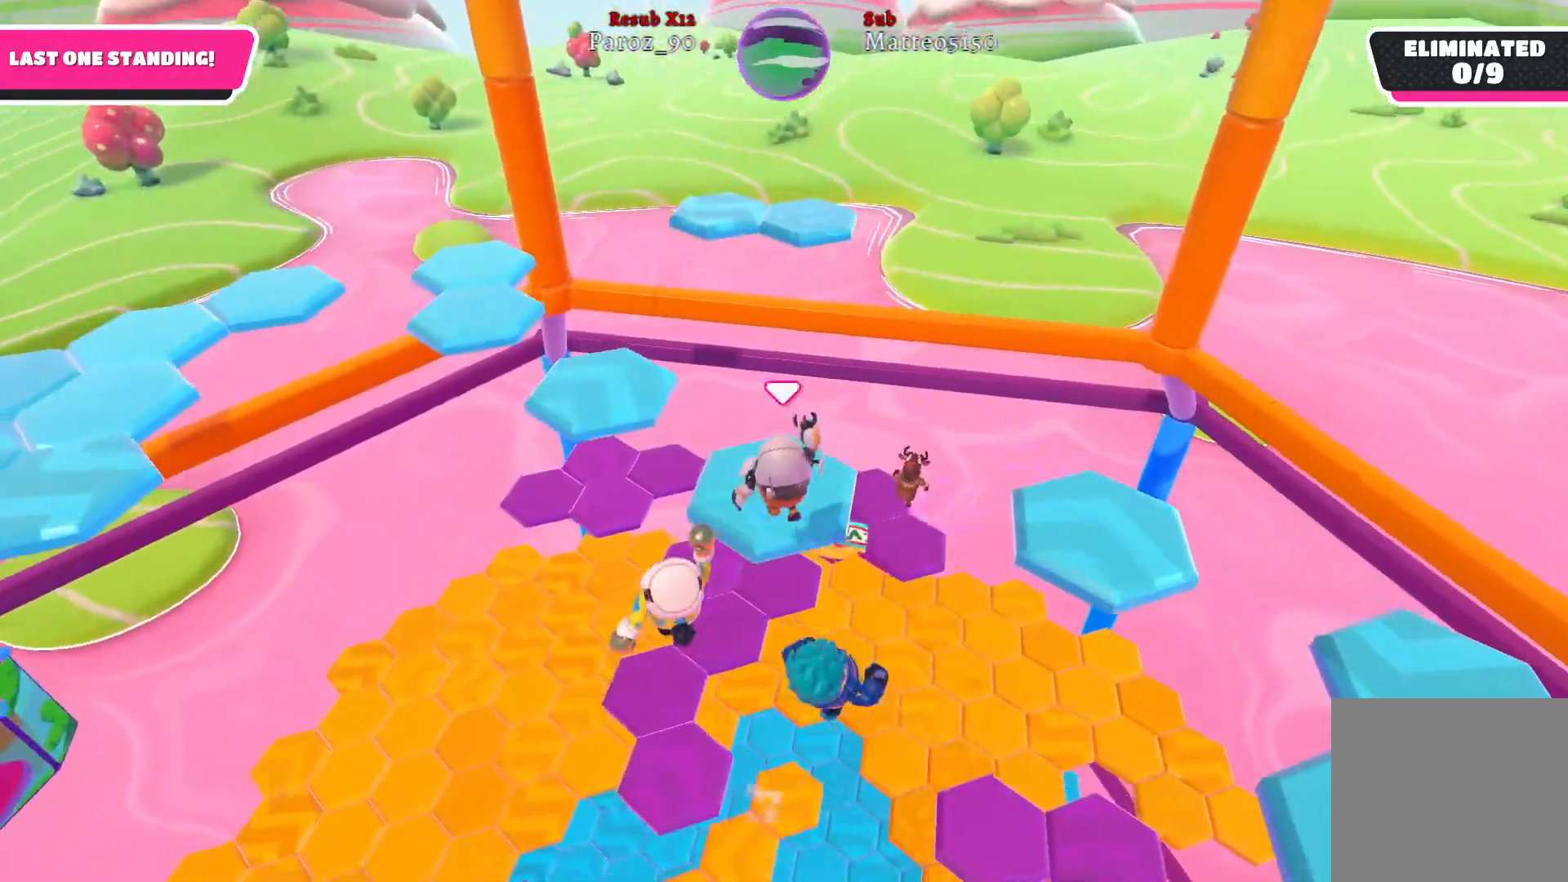
{"buttons": [], "left_stick": "up-left", "right_stick": "center", "events": [[17, "left_stick", "up-left"], [317, "A", "down"], [417, "A", "up"]]}
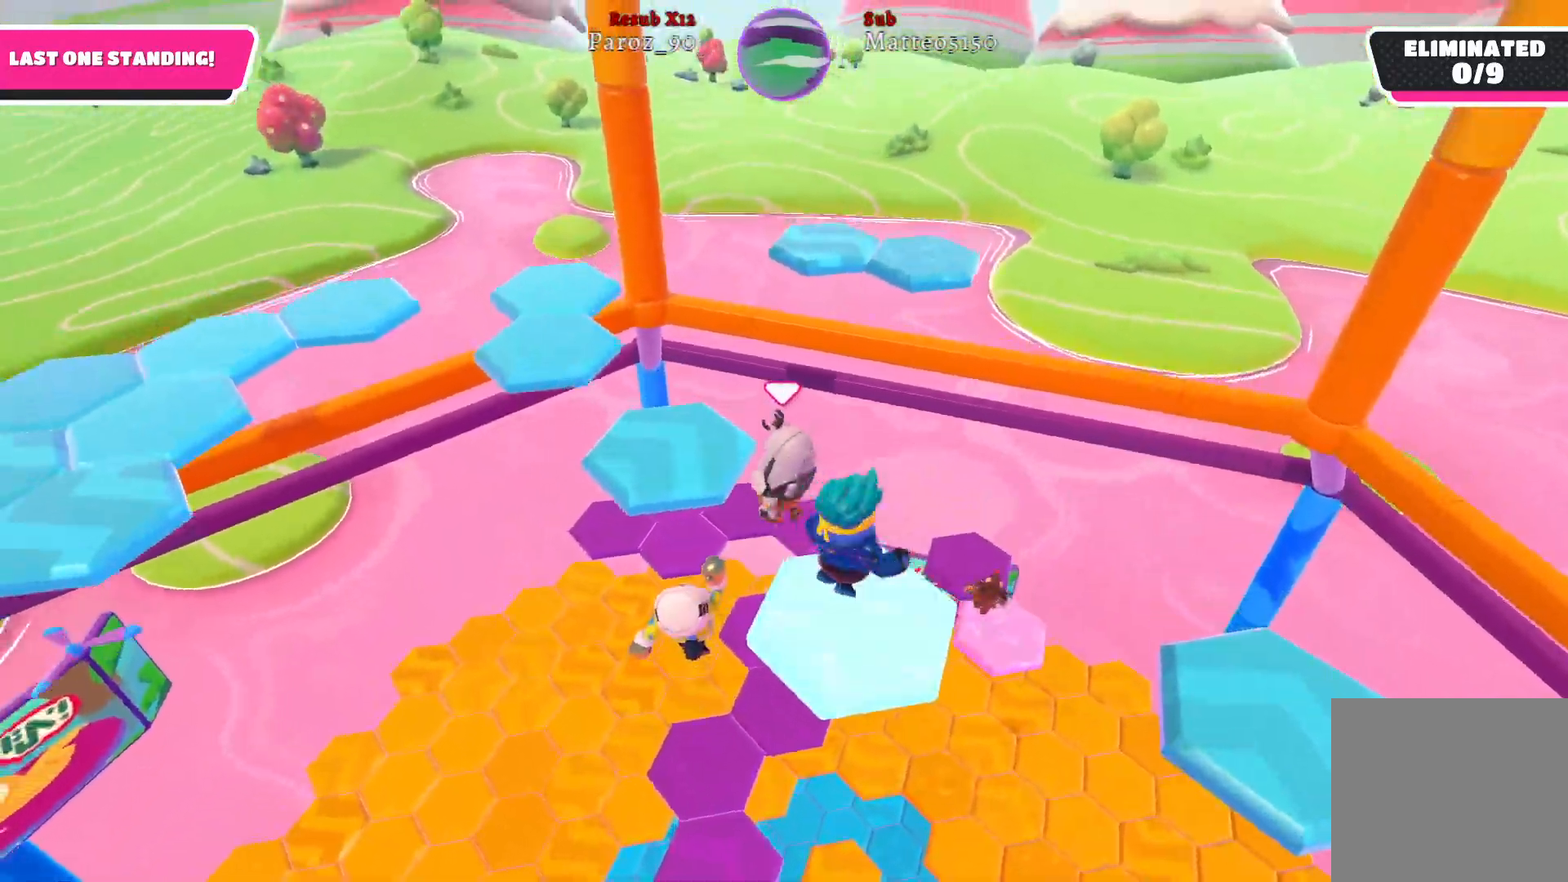
{"buttons": [], "left_stick": "up-left", "right_stick": "center", "events": []}